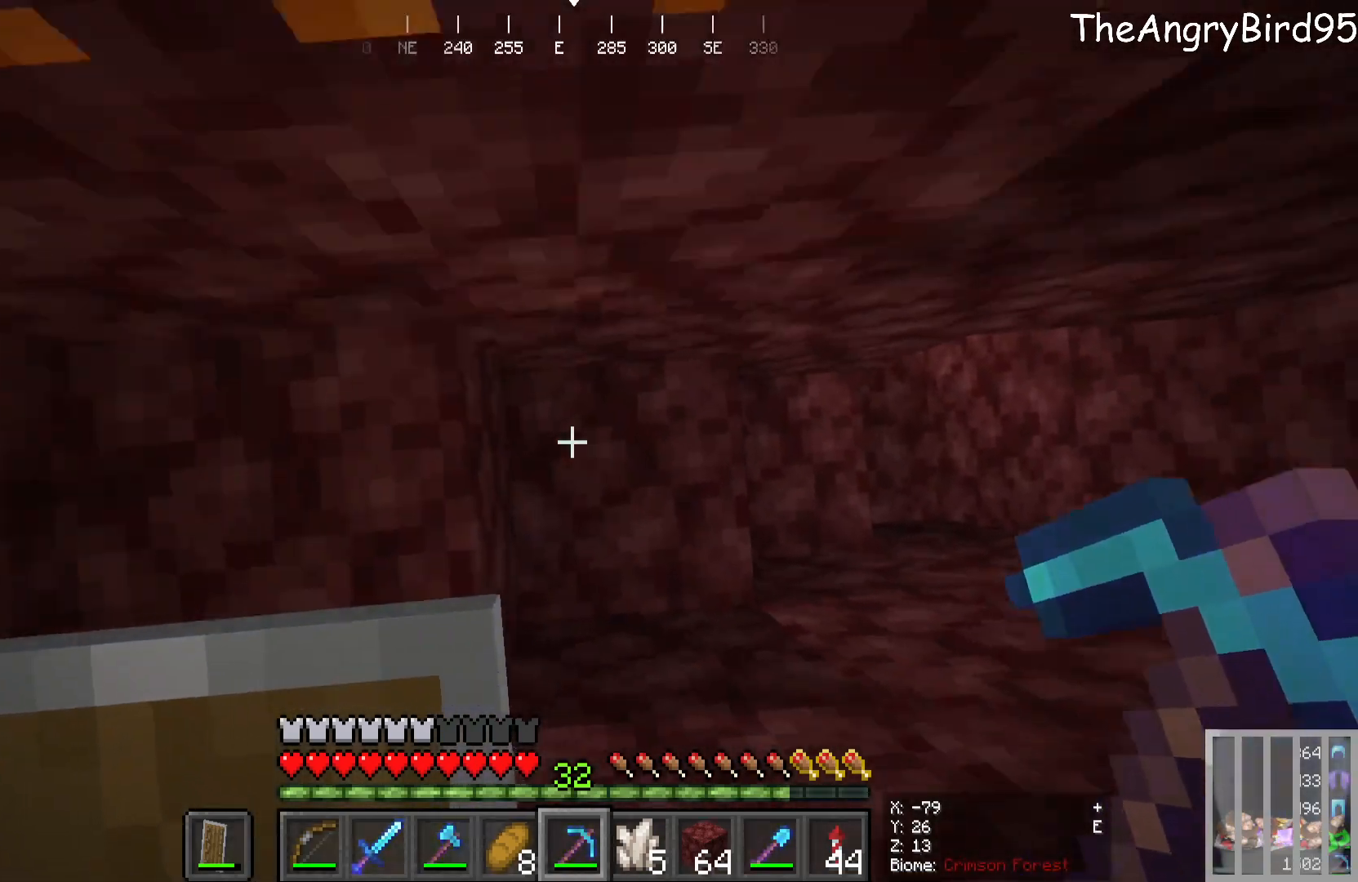
Gameplay with keyboard and mouse; each line is a JSON object with the keys and mouse buttons held at the frame after it. "events" lists presses ("down") and releases ("up") of "a", "d", "s", "w", "mouse_left" and "mouse_right" between this image and that frame as [ms after this image, input, new state], when the widget could be followed in between. "mouse_left", "mouse_right" = the "left", "right" buttons of the "mouse" list. No other keys are recorded. Fast repeated clicks can show as one long hold. Mouse movement is not recorded.
{"keys": ["w"], "mouse": [], "events": [[350, "w", "down"], [466, "a", "up"]]}
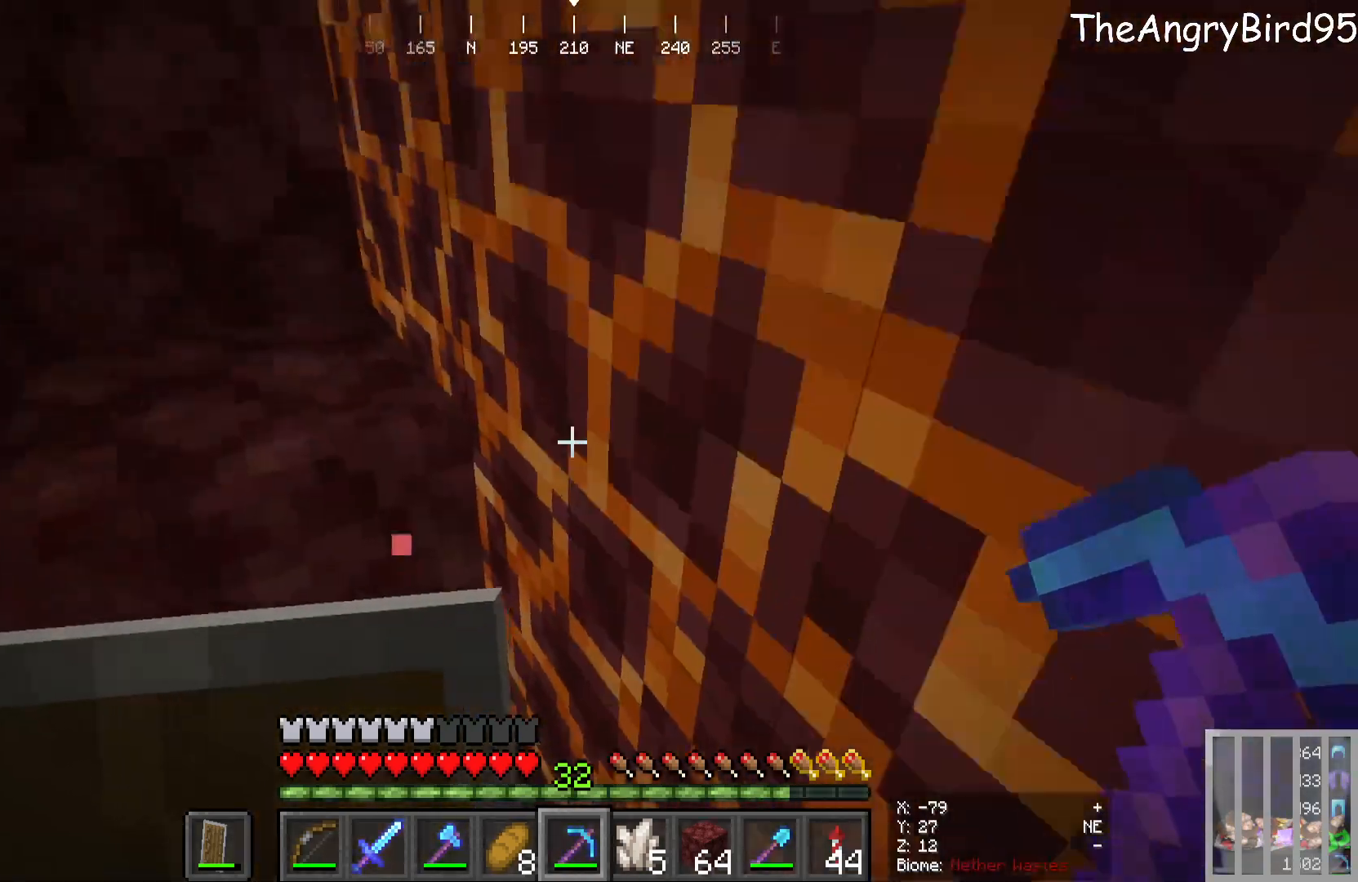
{"keys": ["w"], "mouse": [], "events": []}
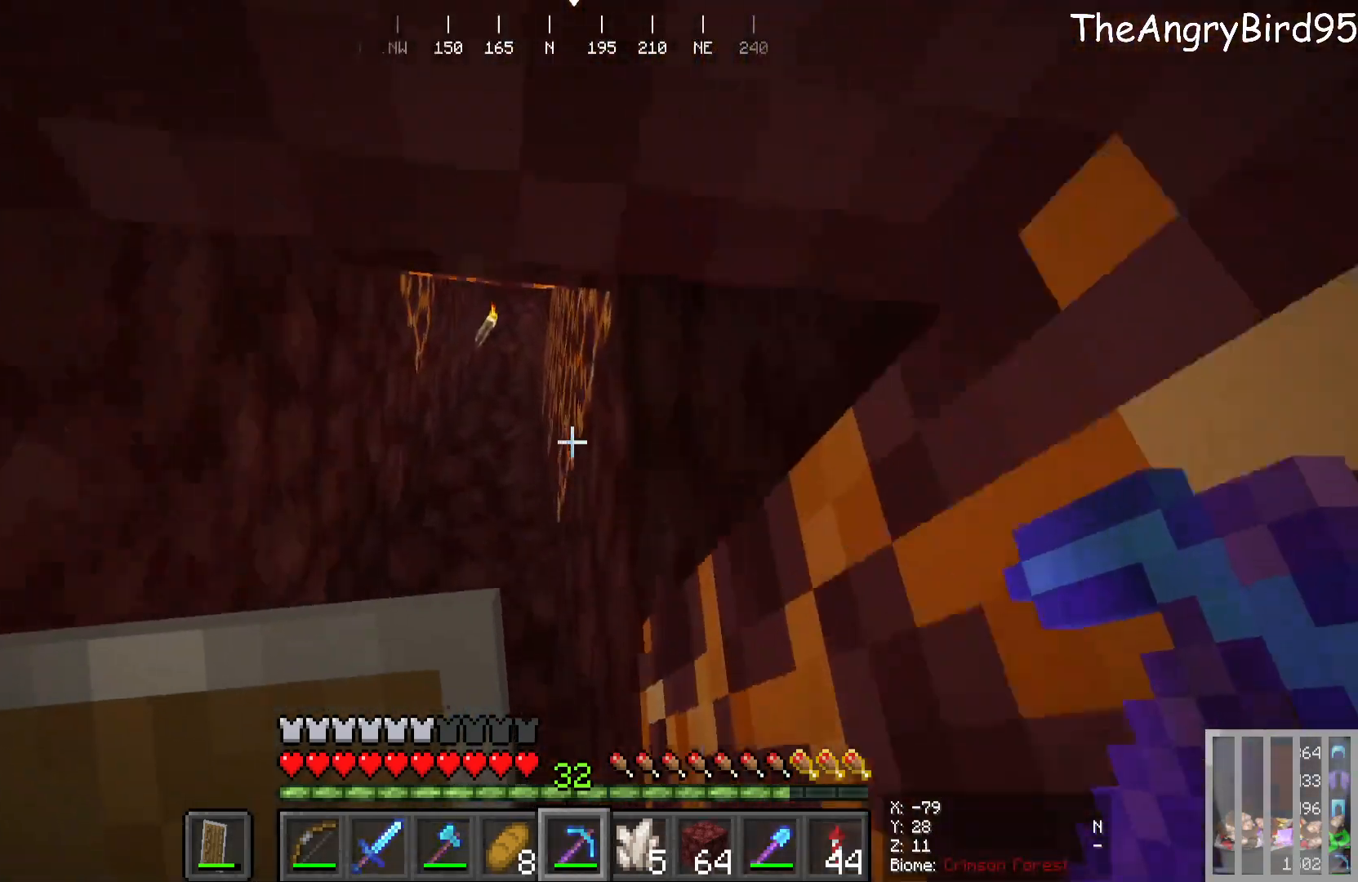
{"keys": ["w"], "mouse": [], "events": []}
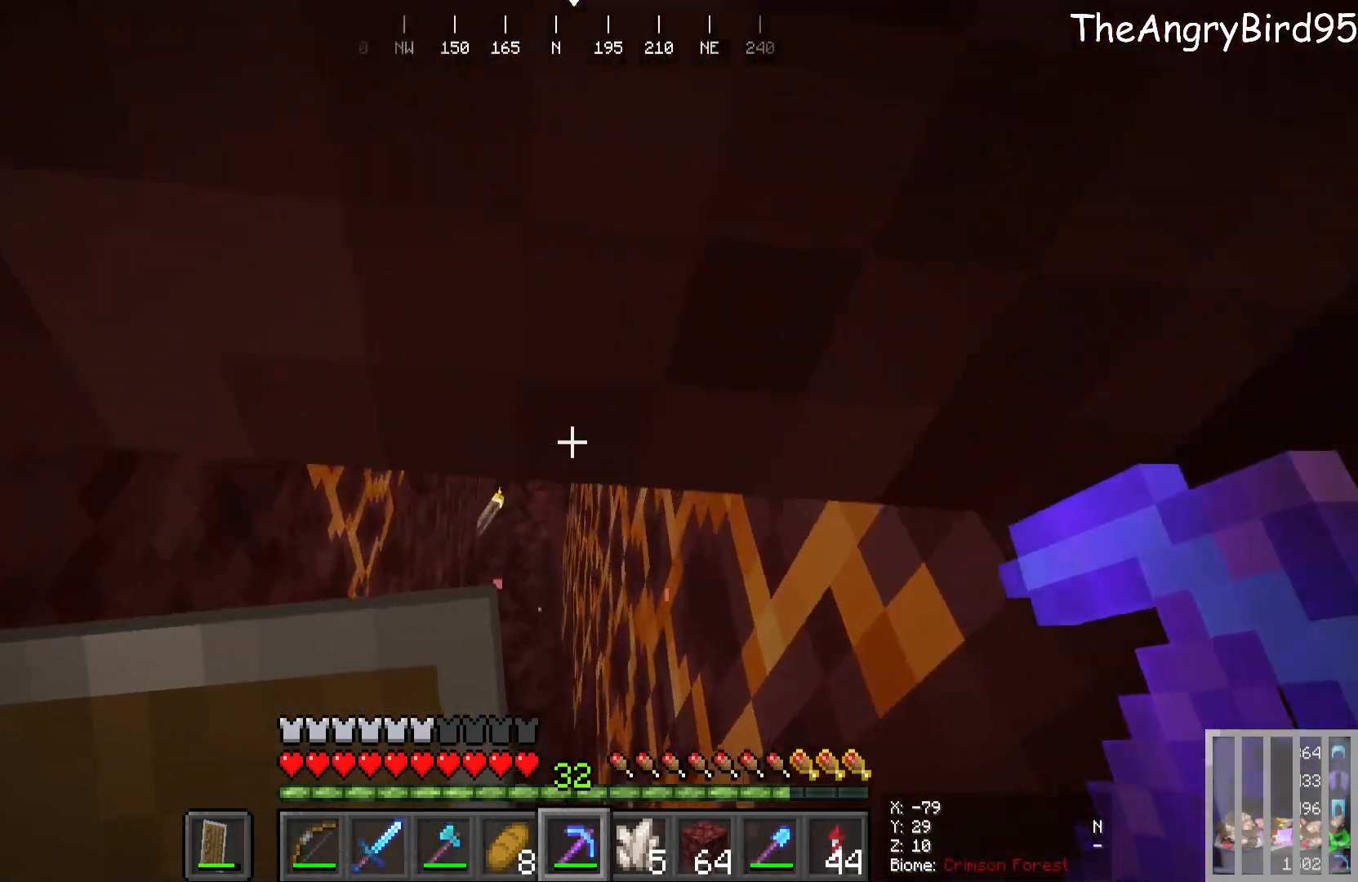
{"keys": ["w"], "mouse": [], "events": []}
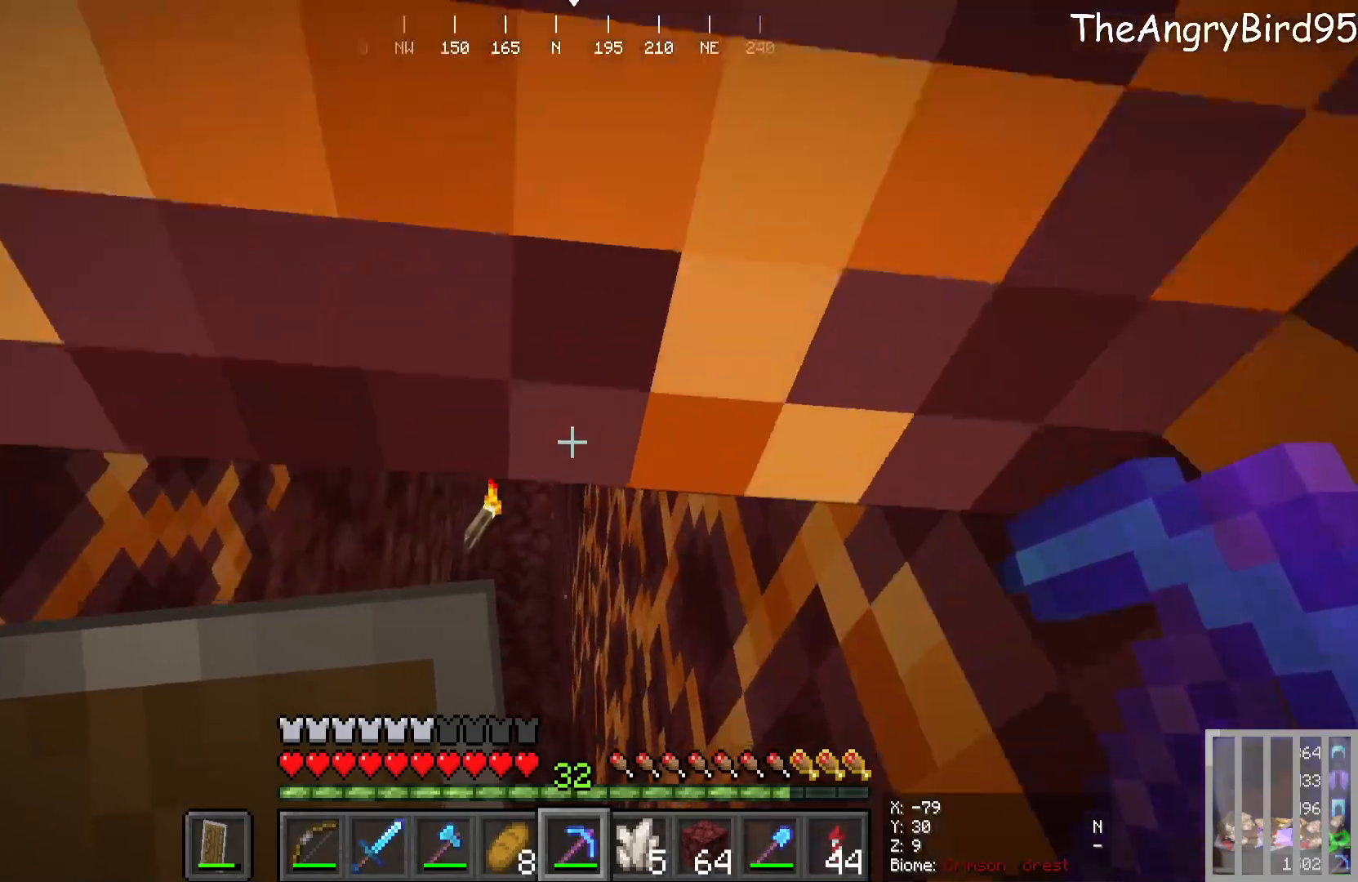
{"keys": ["w"], "mouse": [], "events": []}
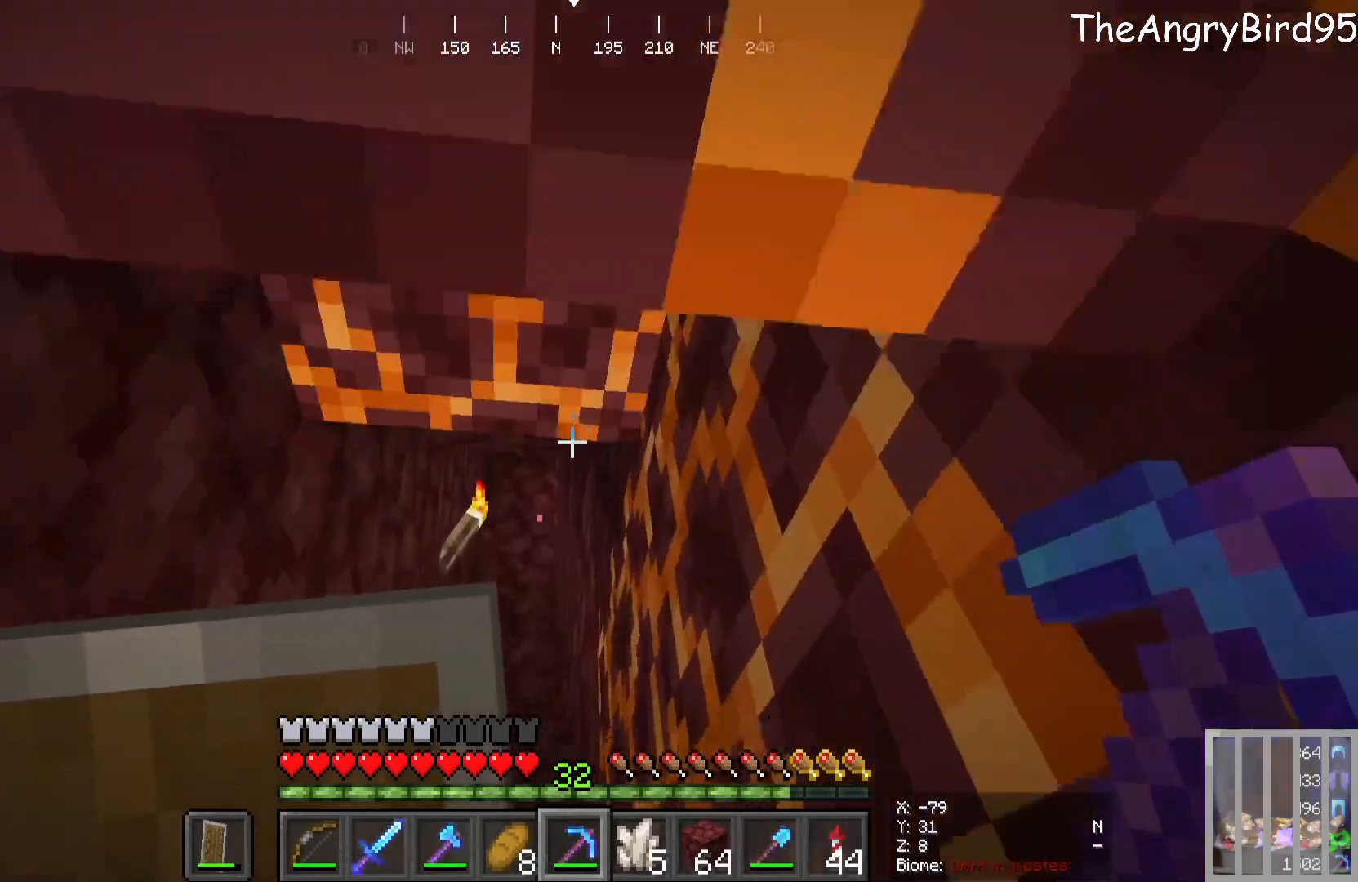
{"keys": ["w"], "mouse": [], "events": []}
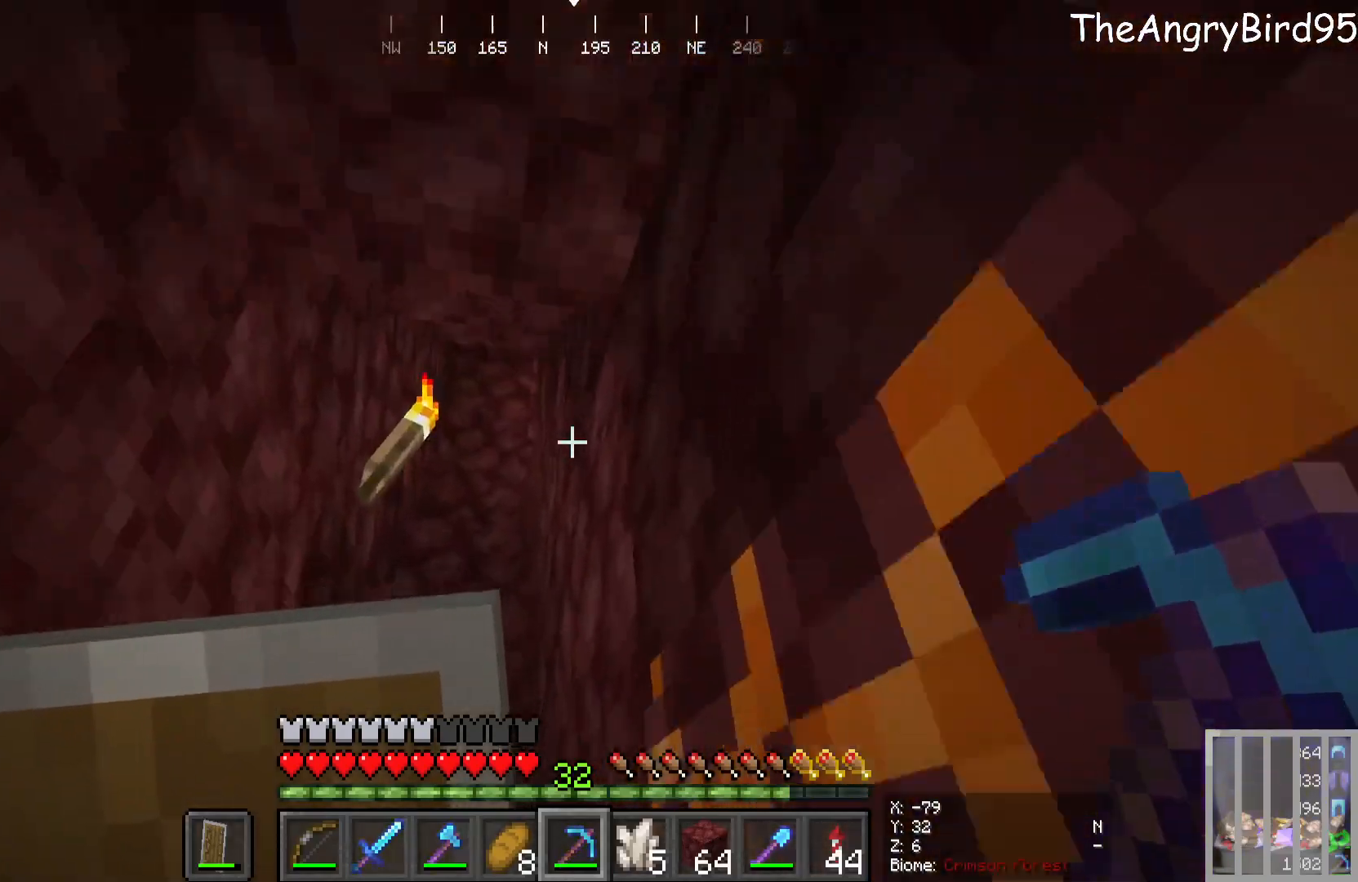
{"keys": ["w"], "mouse": [], "events": []}
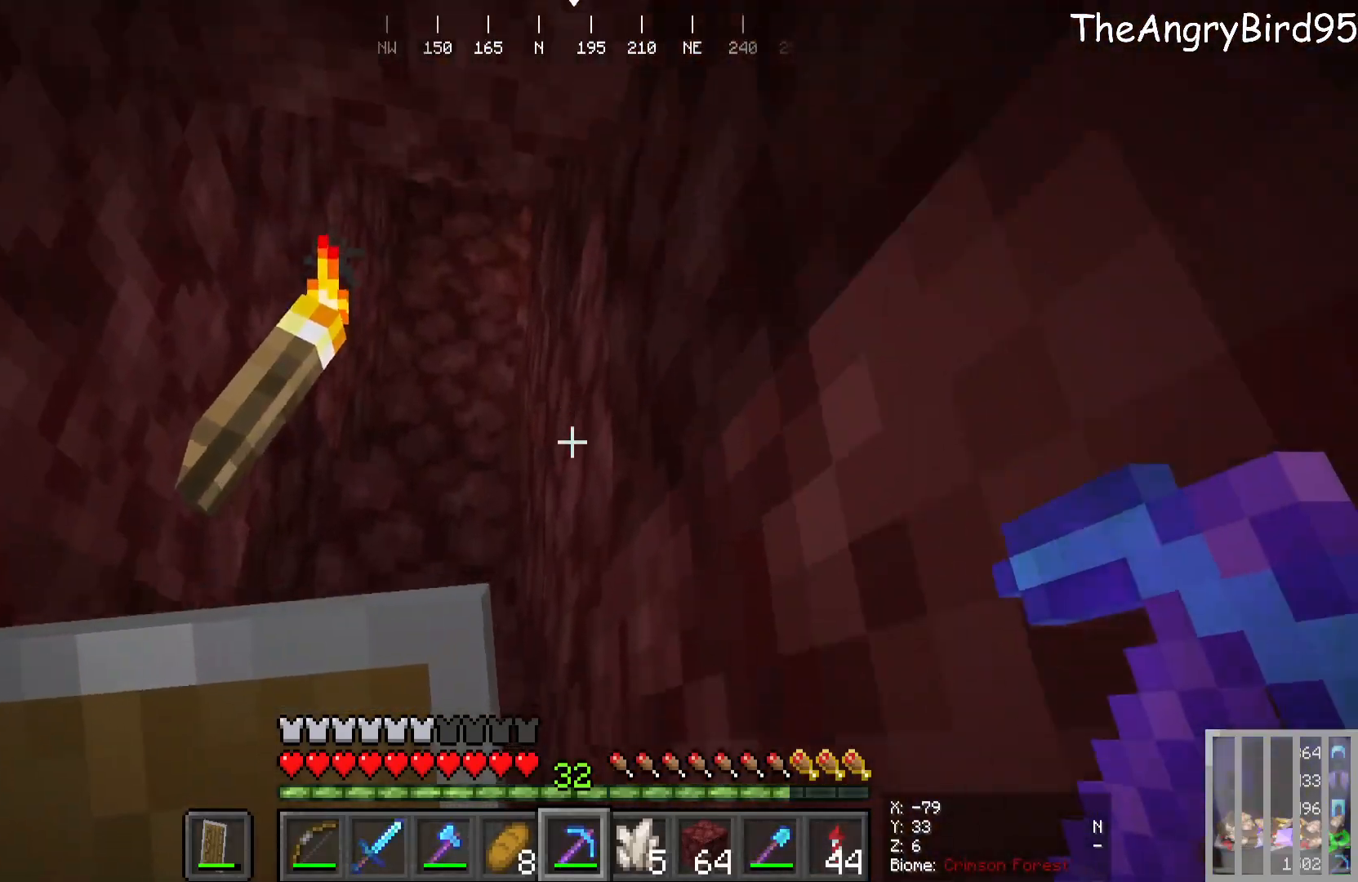
{"keys": ["w"], "mouse": [], "events": []}
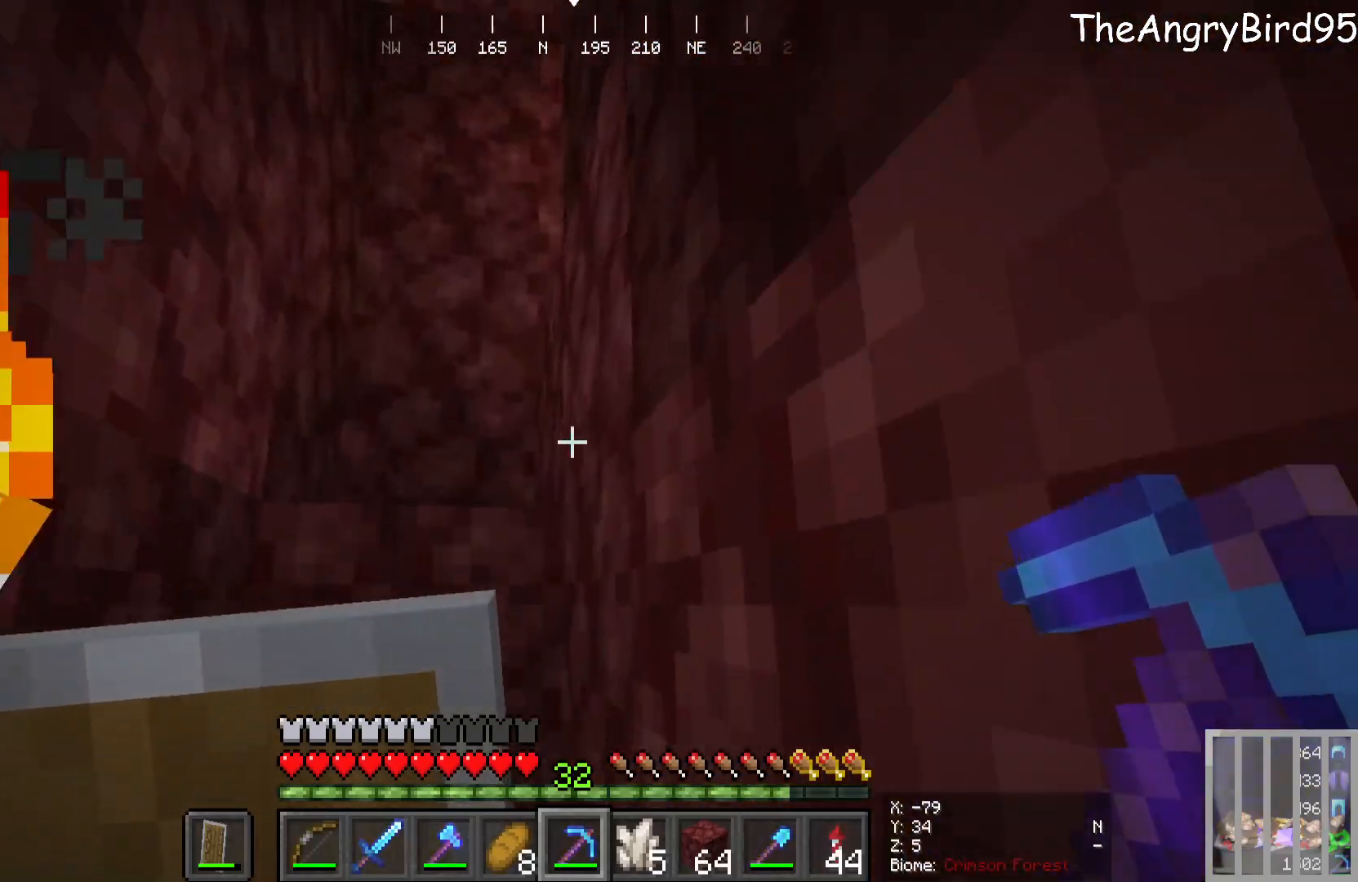
{"keys": ["w"], "mouse": [], "events": []}
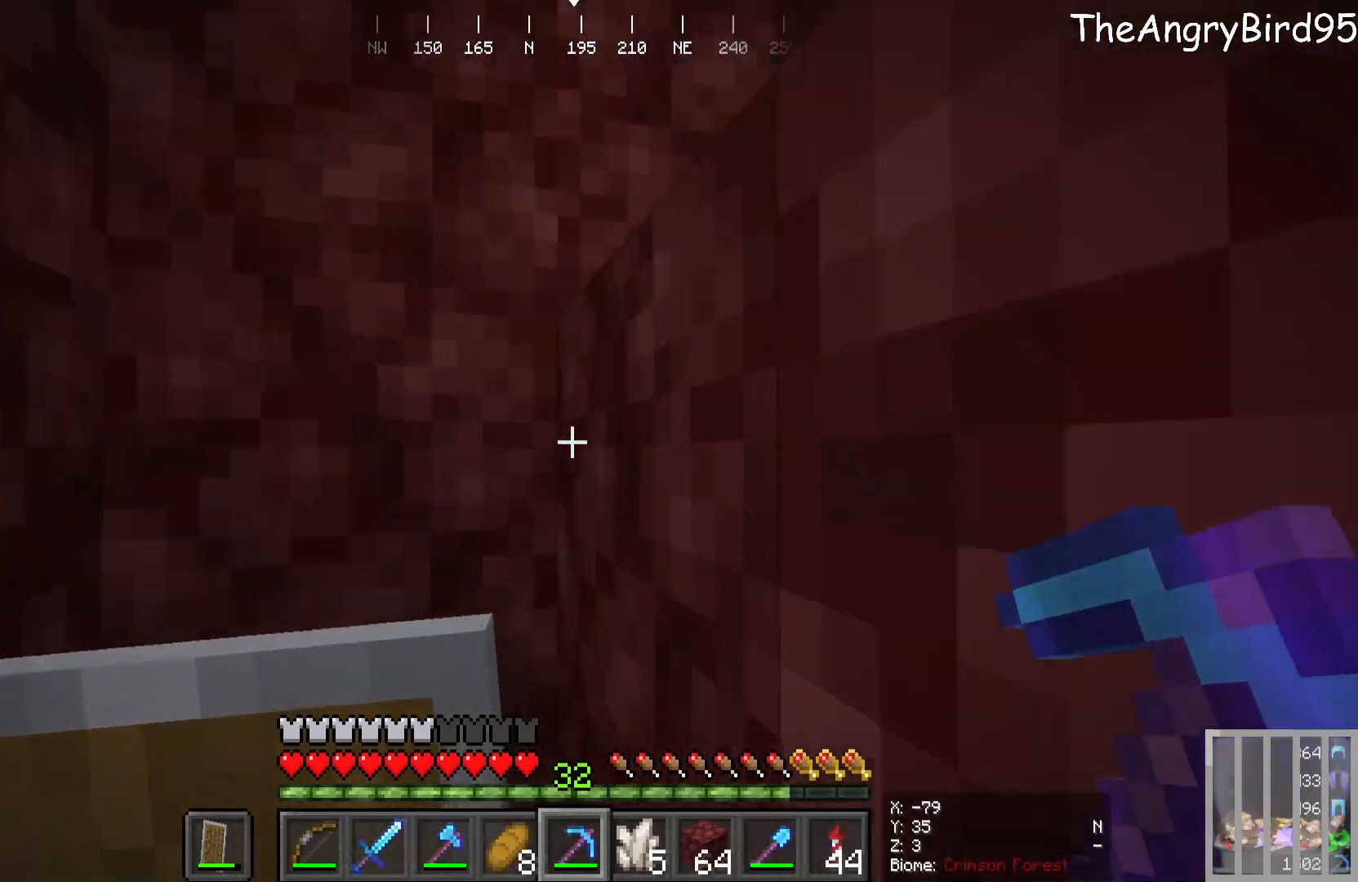
{"keys": ["a", "w"], "mouse": [], "events": [[100, "a", "down"]]}
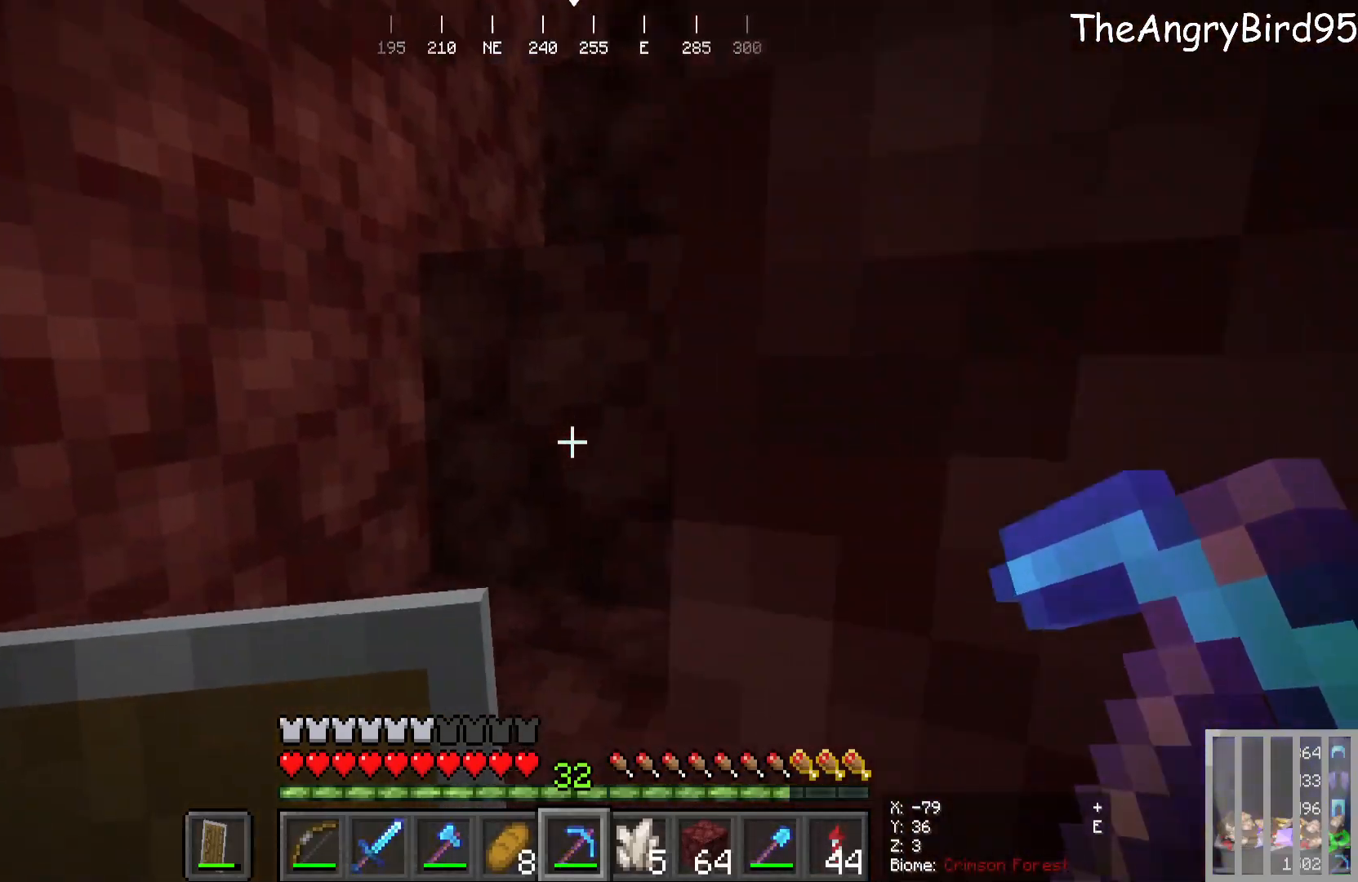
{"keys": ["w"], "mouse": [], "events": [[266, "a", "up"]]}
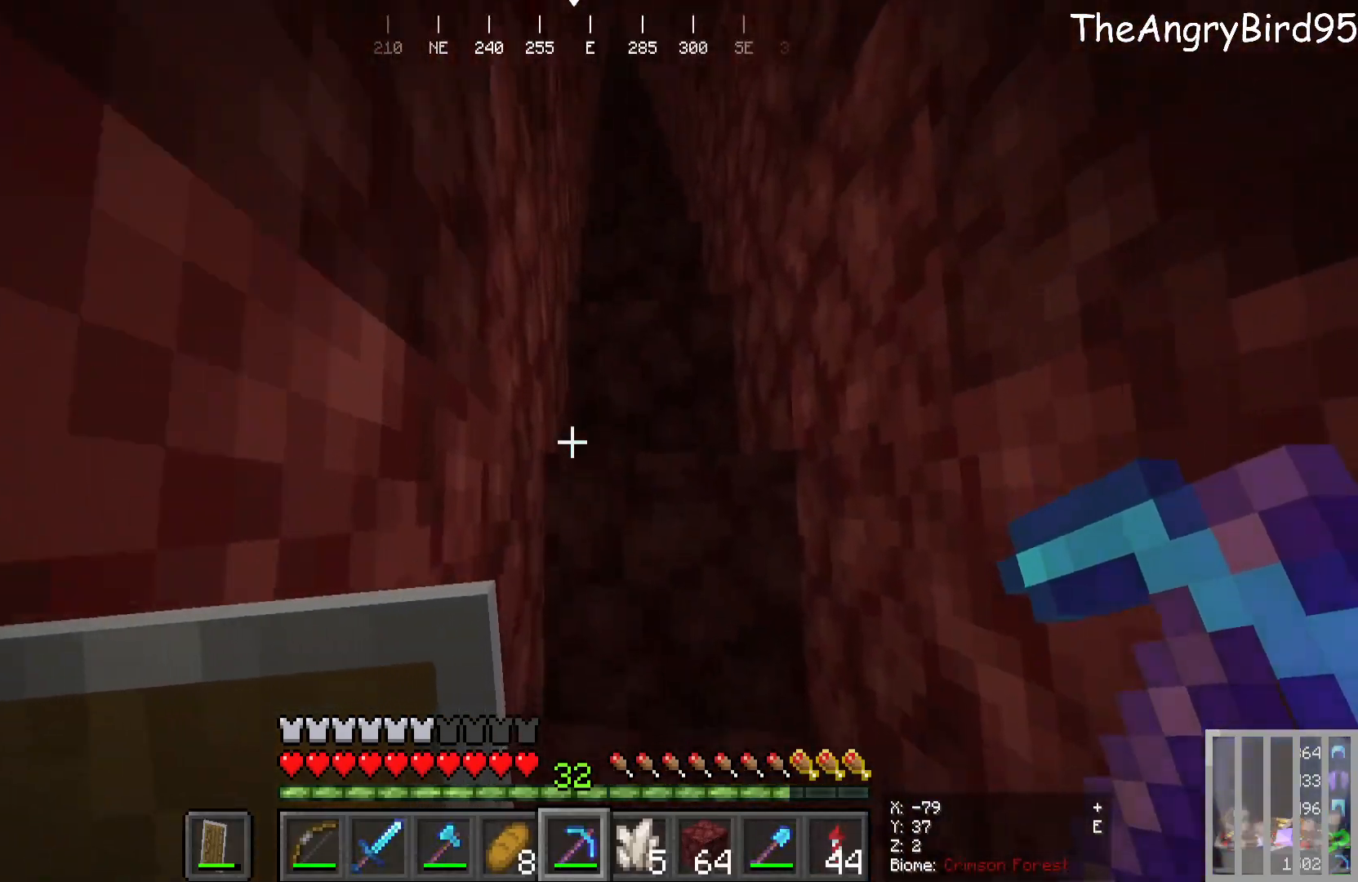
{"keys": ["d", "w"], "mouse": [], "events": [[366, "d", "down"]]}
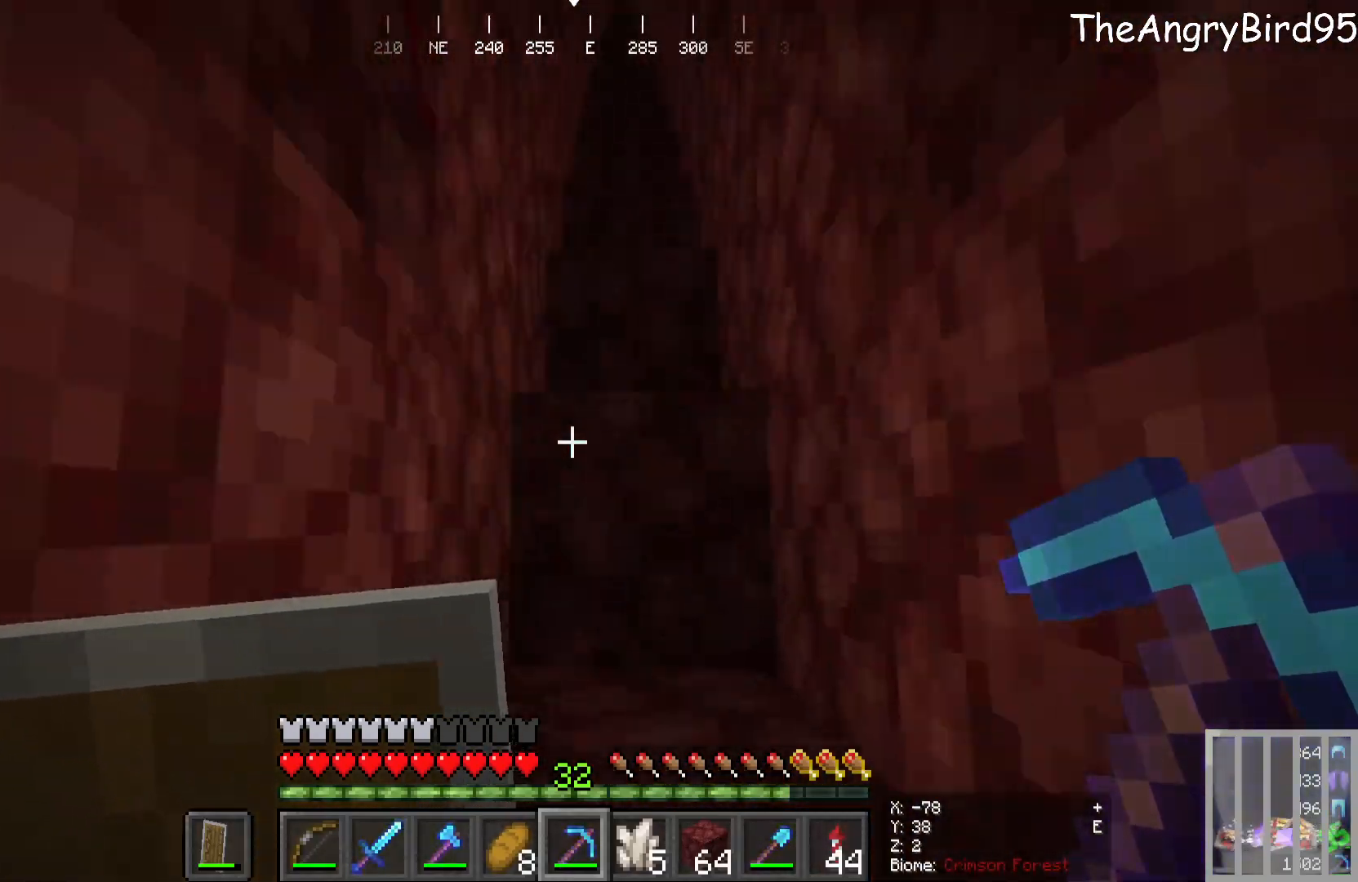
{"keys": ["w"], "mouse": [], "events": [[116, "d", "up"]]}
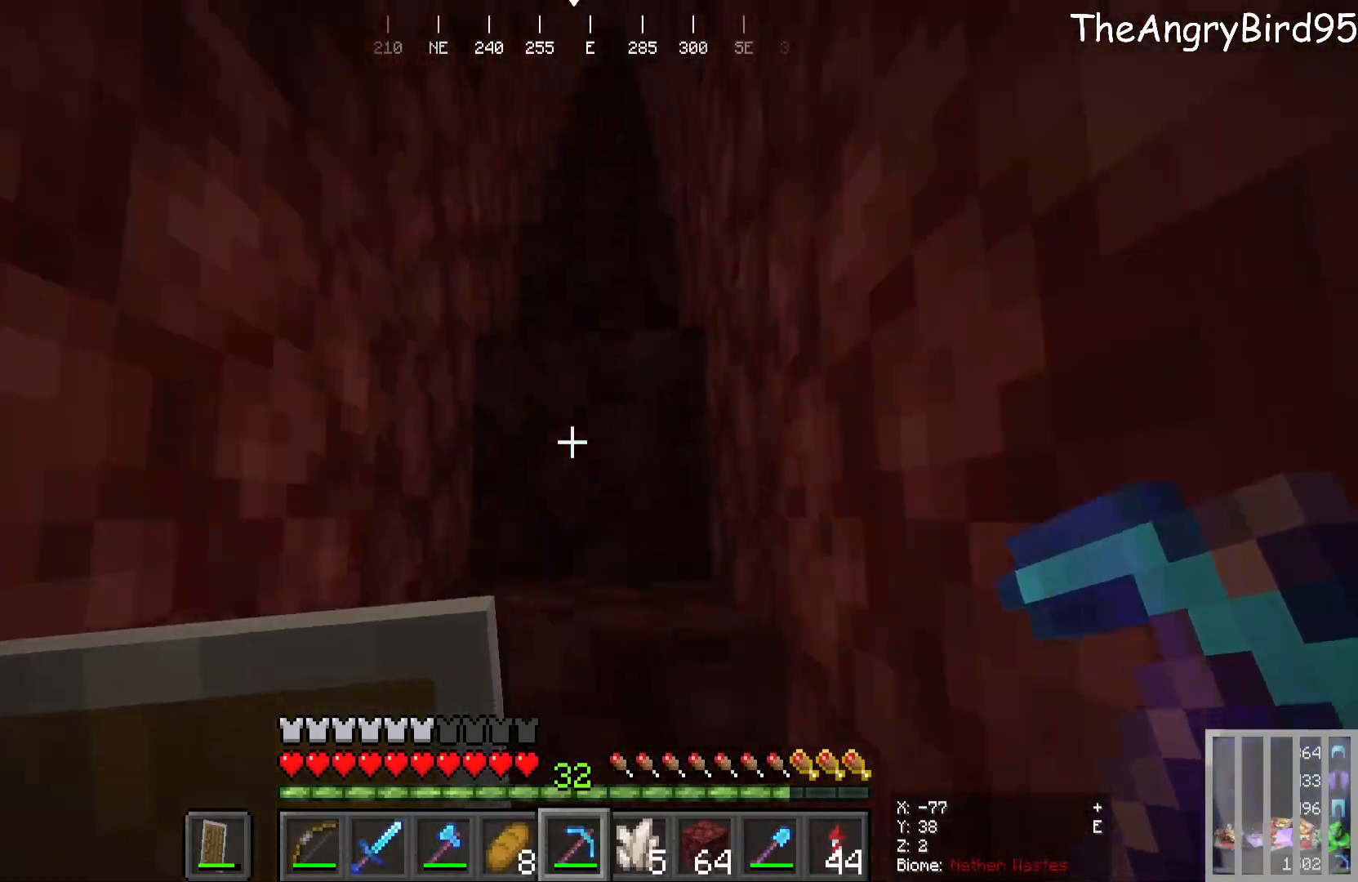
{"keys": ["w"], "mouse": [], "events": []}
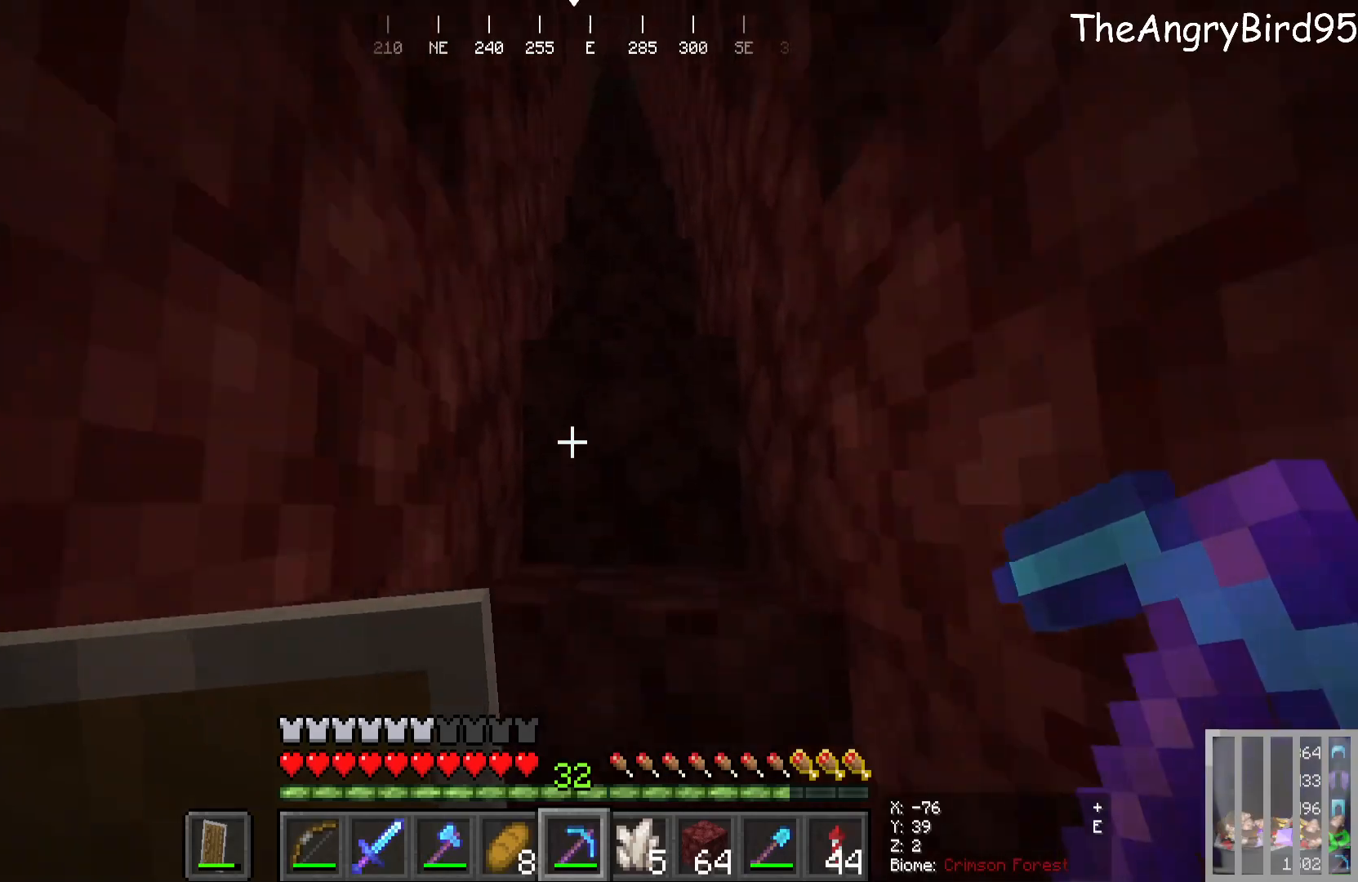
{"keys": ["w"], "mouse": [], "events": []}
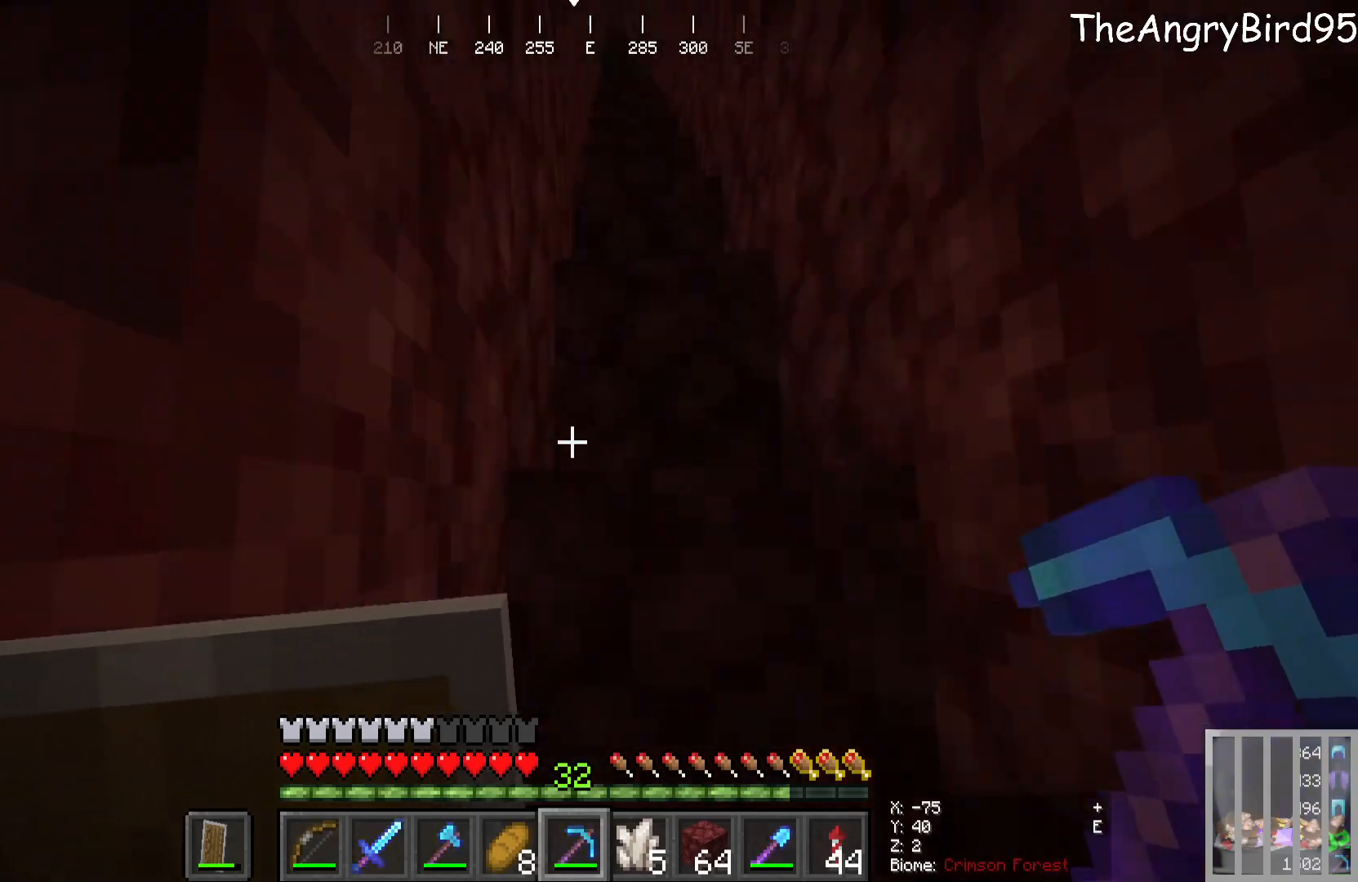
{"keys": ["w"], "mouse": [], "events": []}
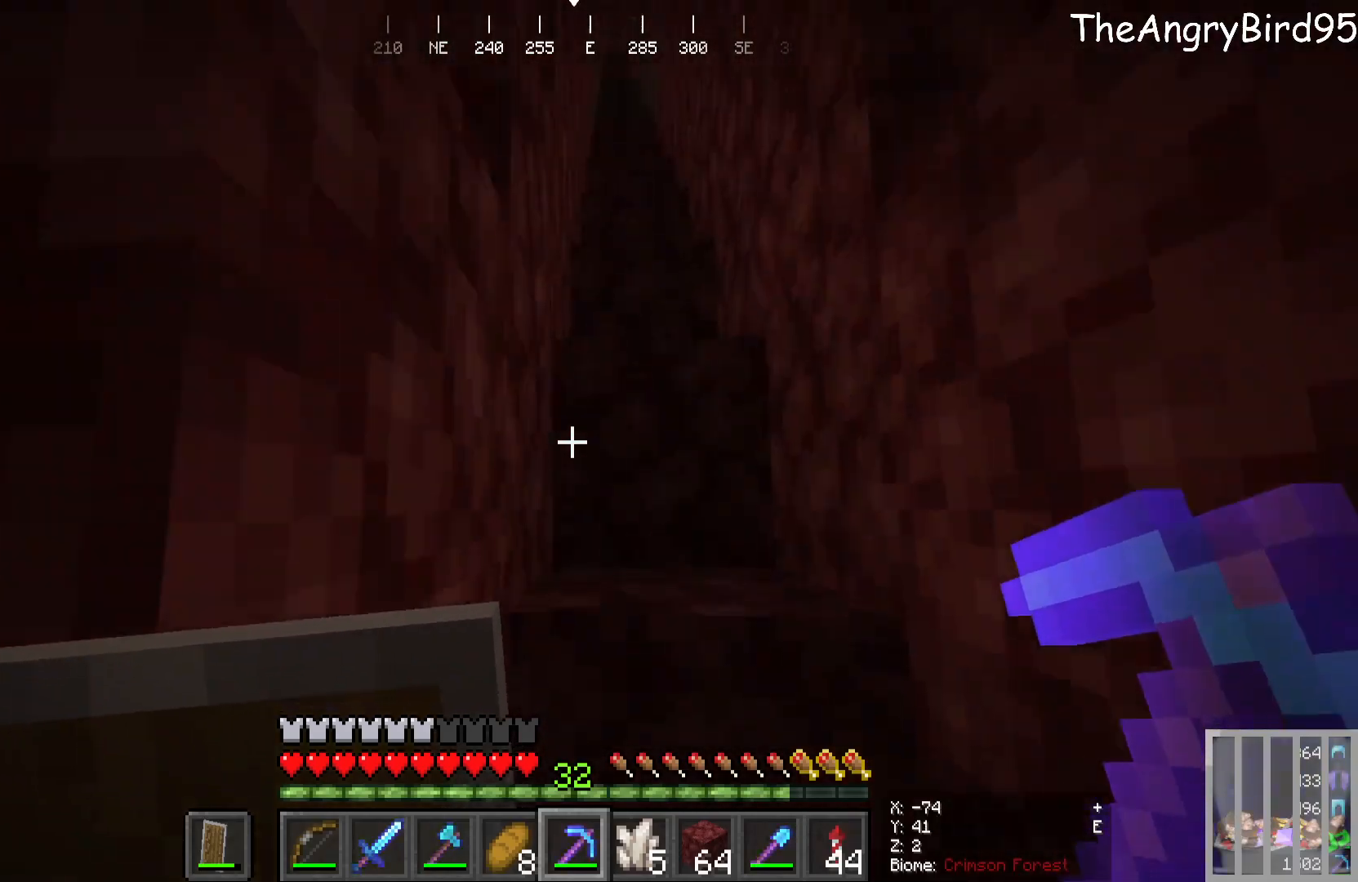
{"keys": ["w"], "mouse": [], "events": []}
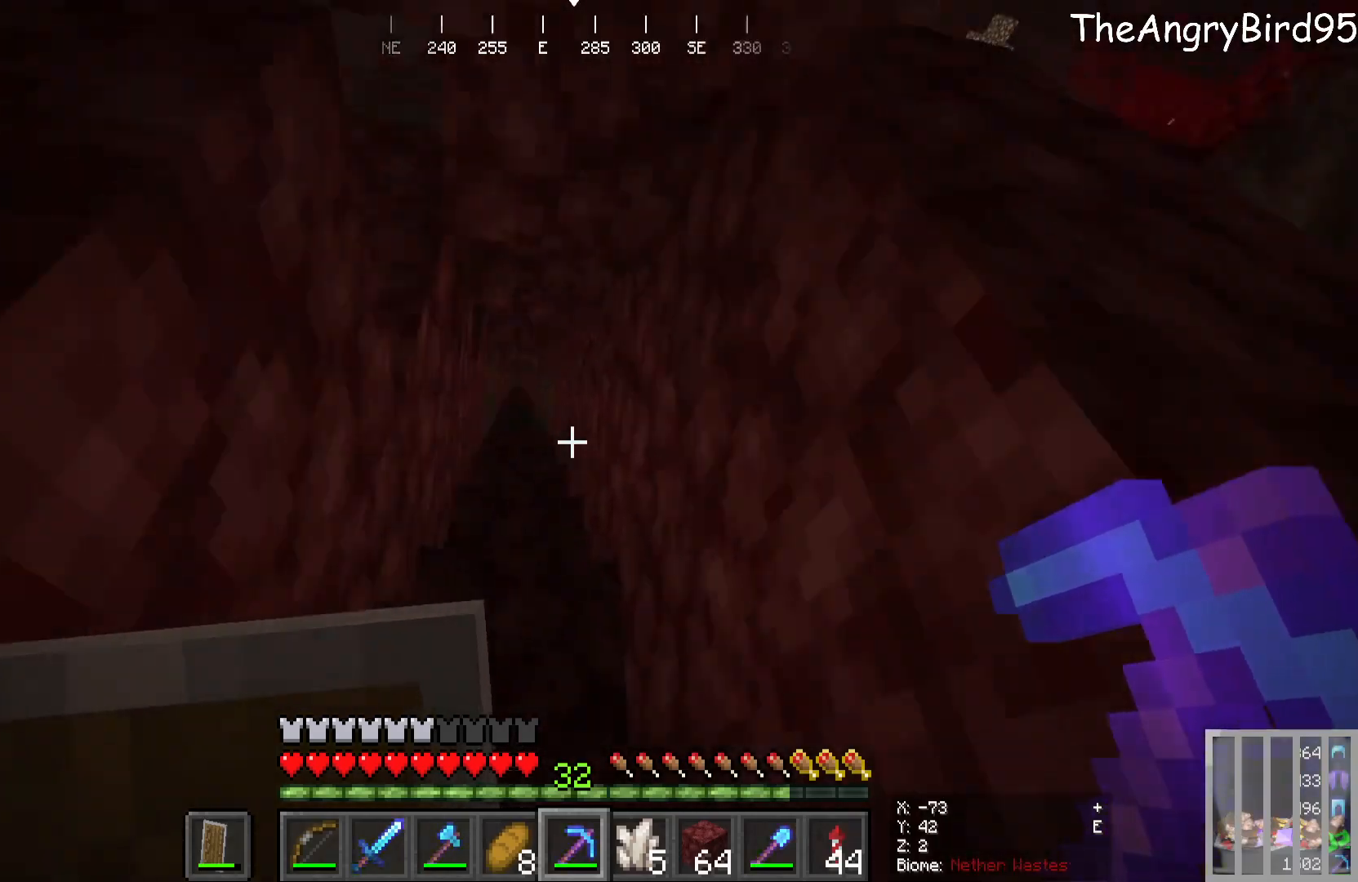
{"keys": ["w"], "mouse": [], "events": []}
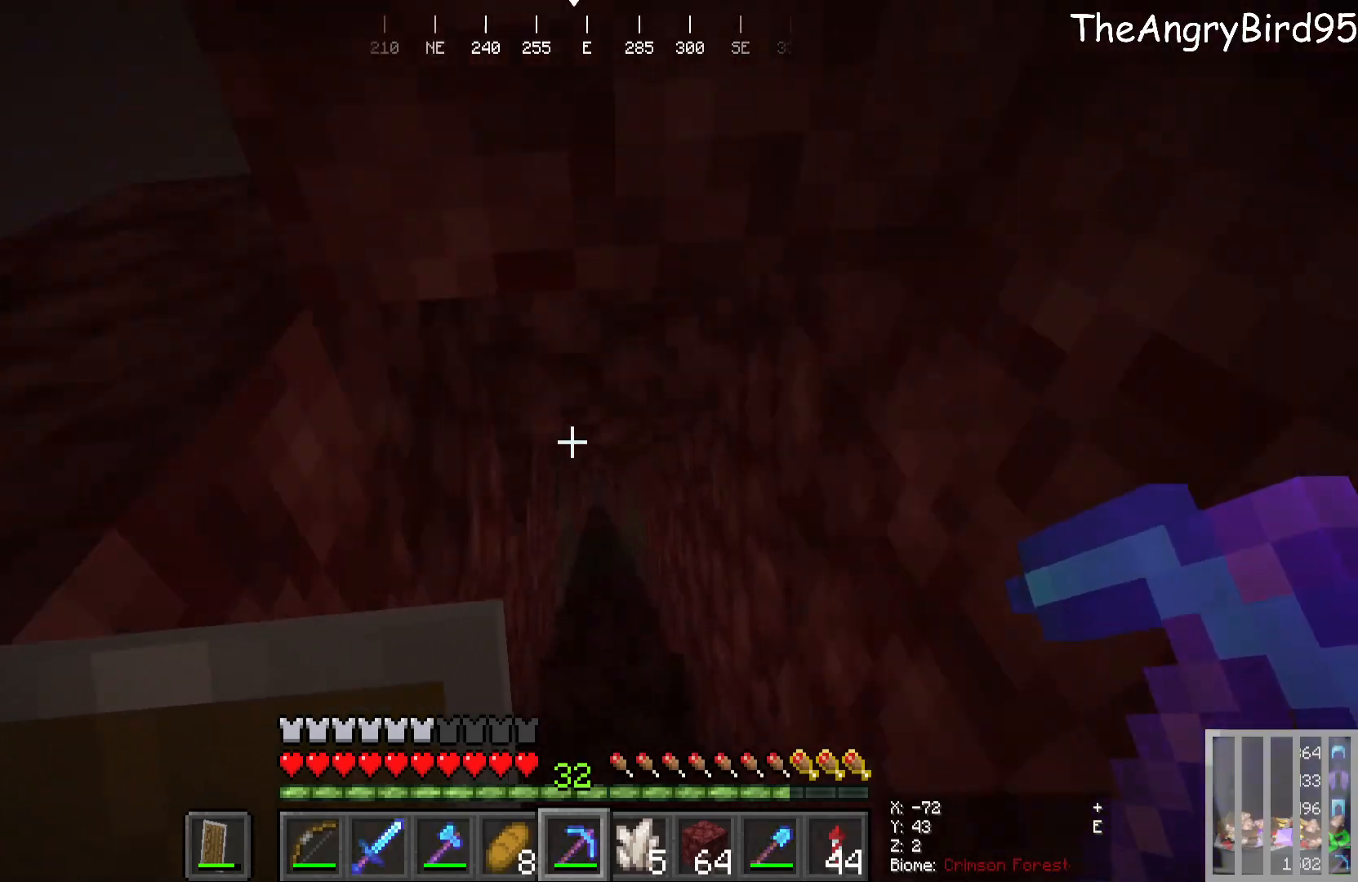
{"keys": [], "mouse": [], "events": [[450, "w", "up"]]}
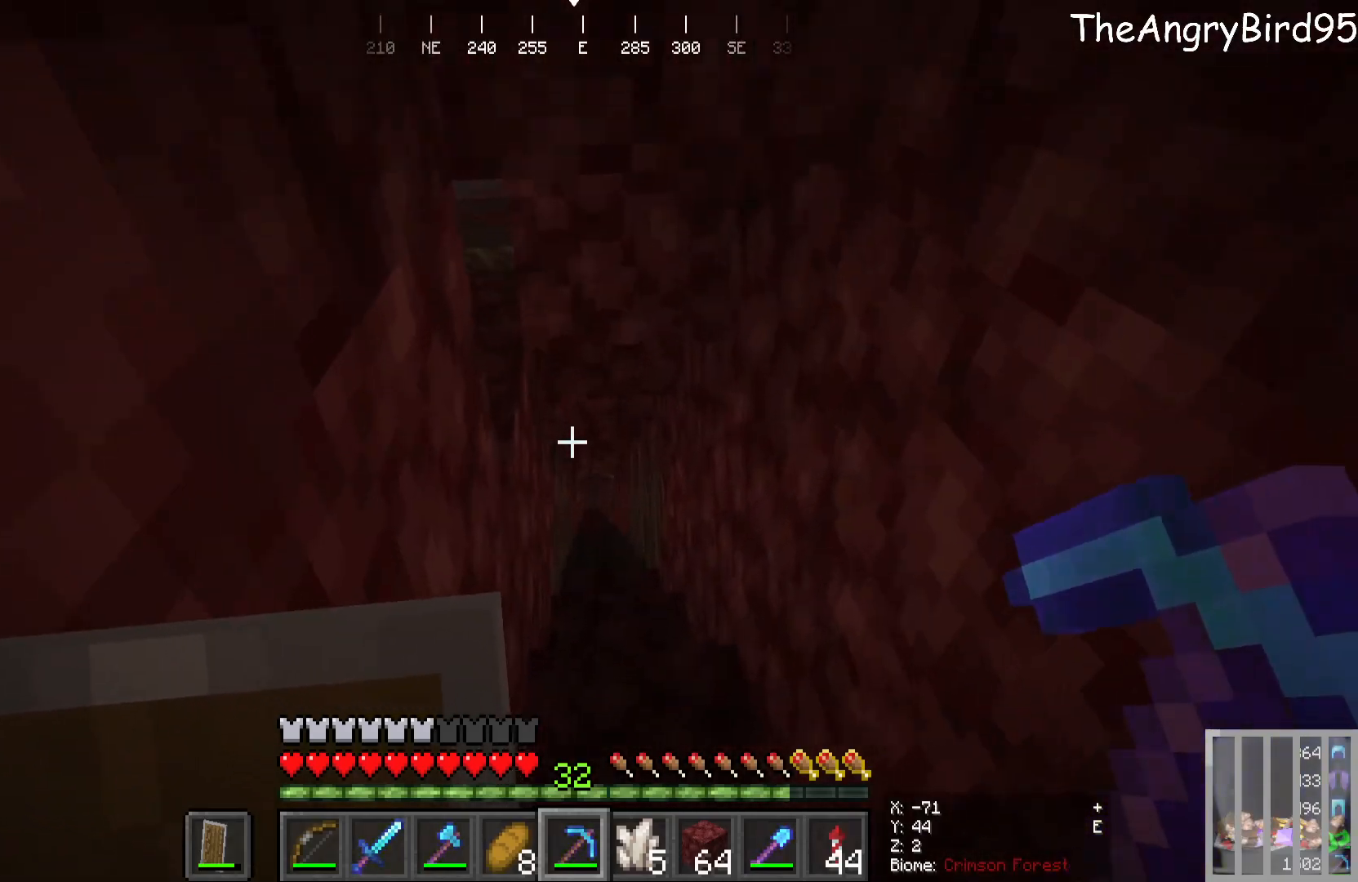
{"keys": [], "mouse": [], "events": []}
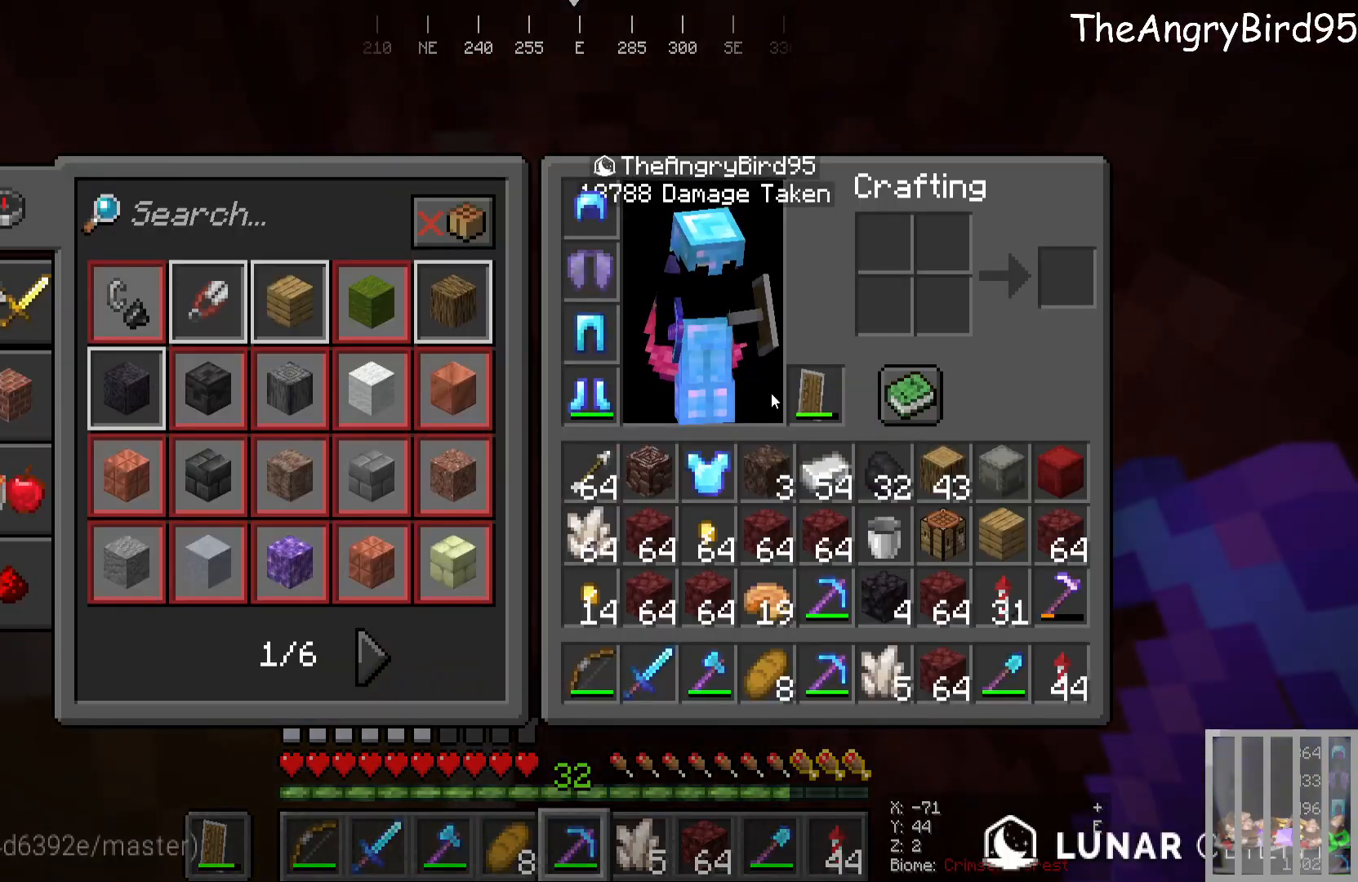
{"keys": [], "mouse": [], "events": []}
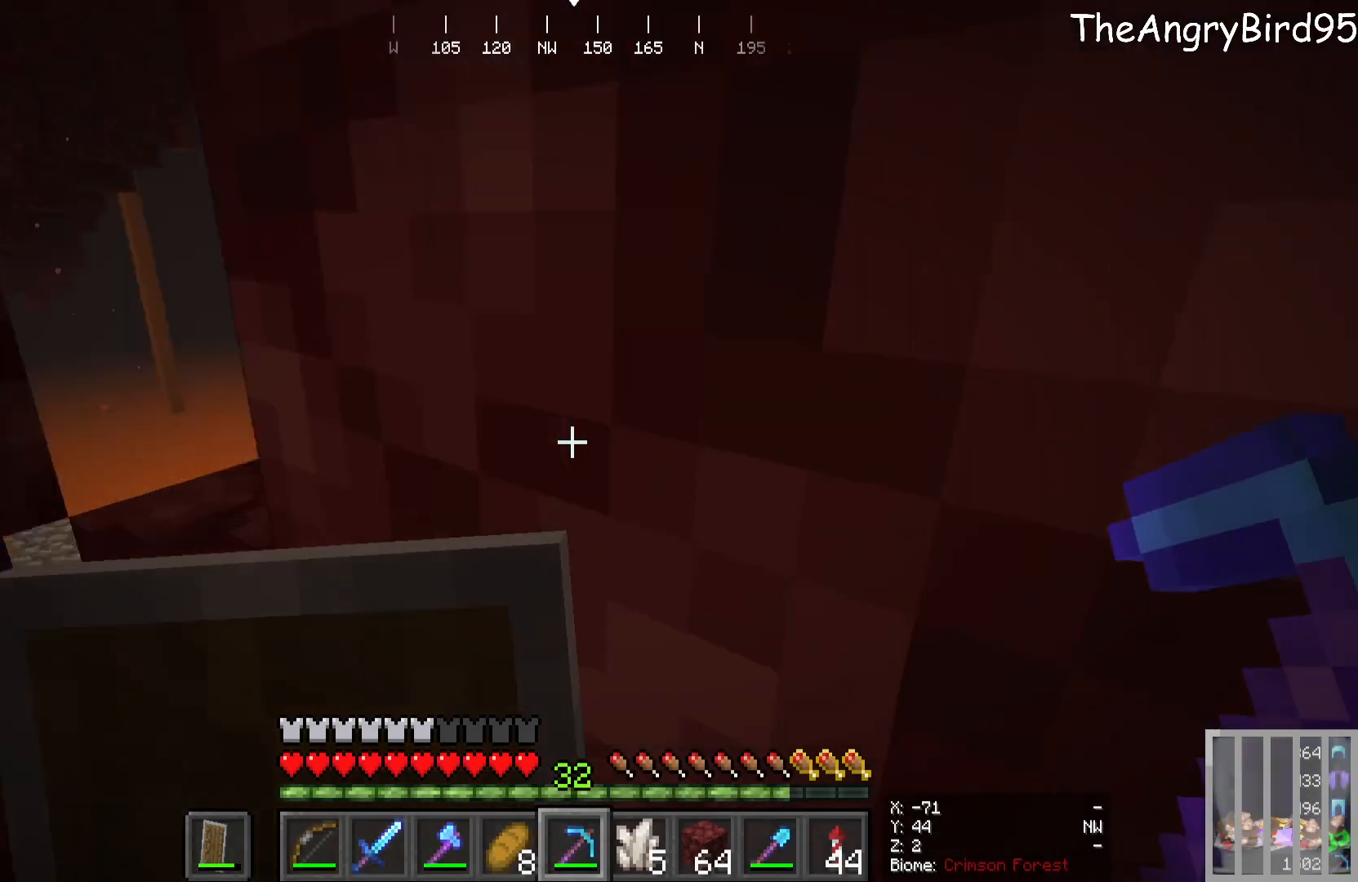
{"keys": [], "mouse": [], "events": []}
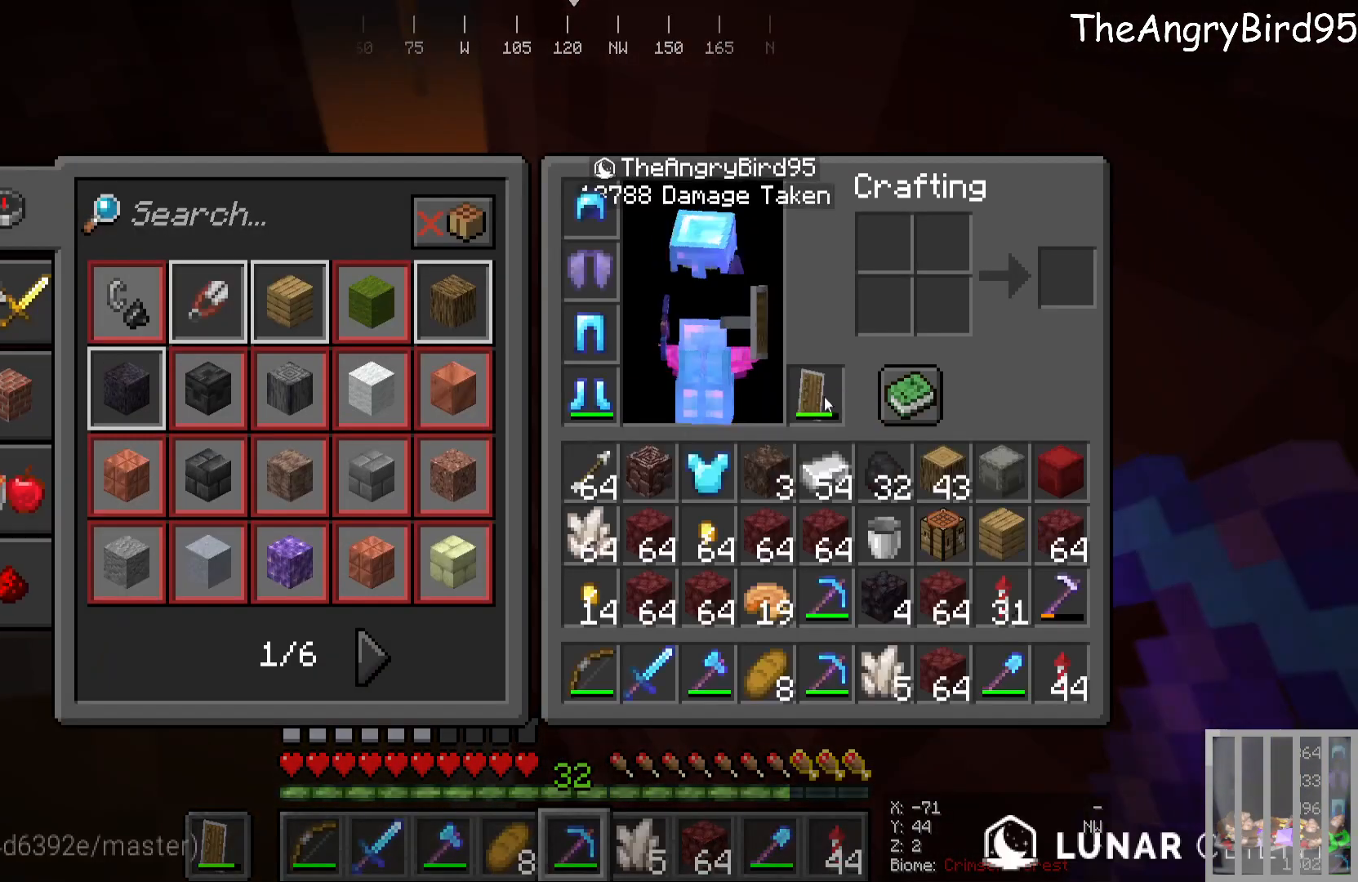
{"keys": [], "mouse": [], "events": []}
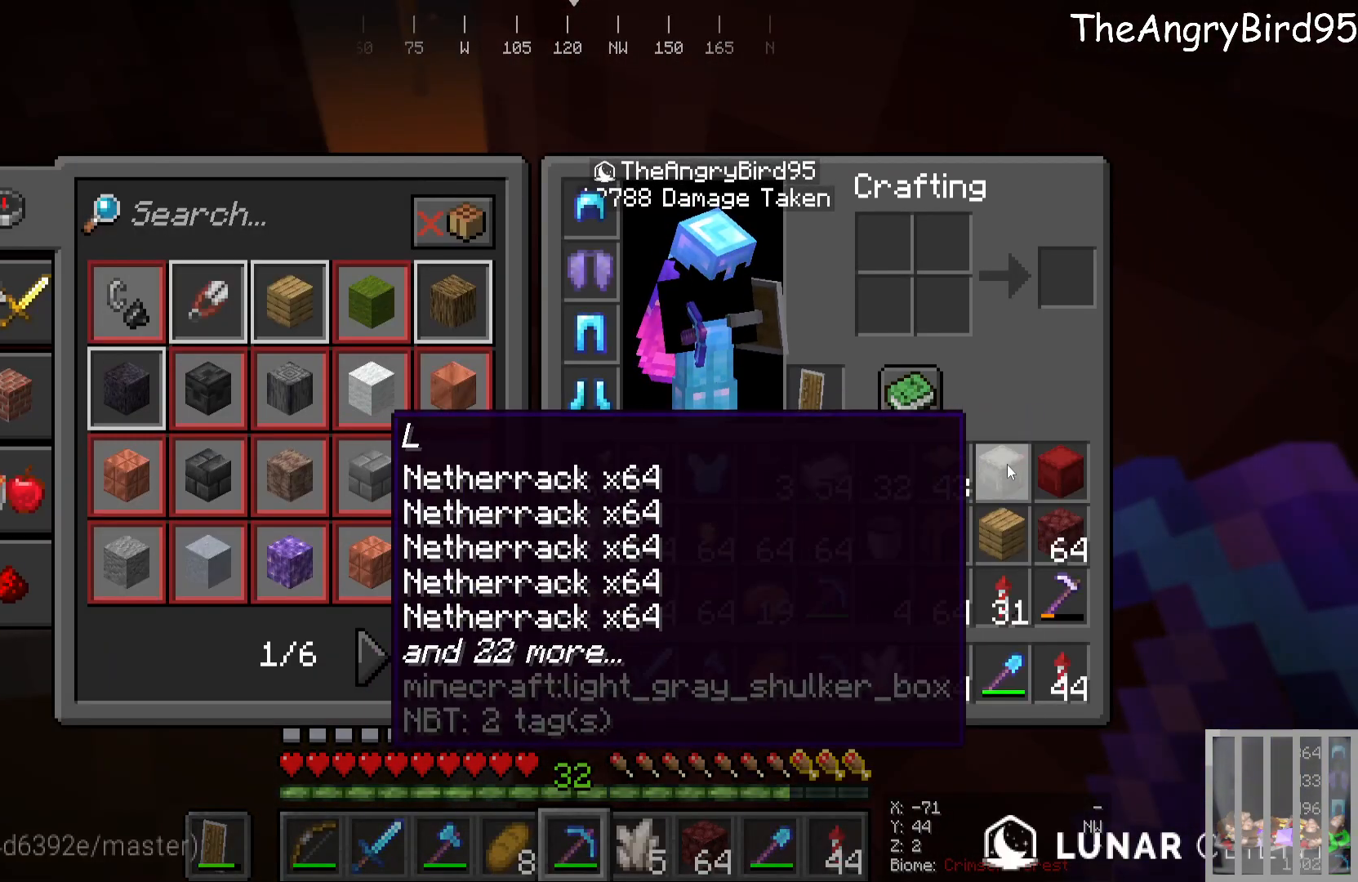
{"keys": [], "mouse": [], "events": []}
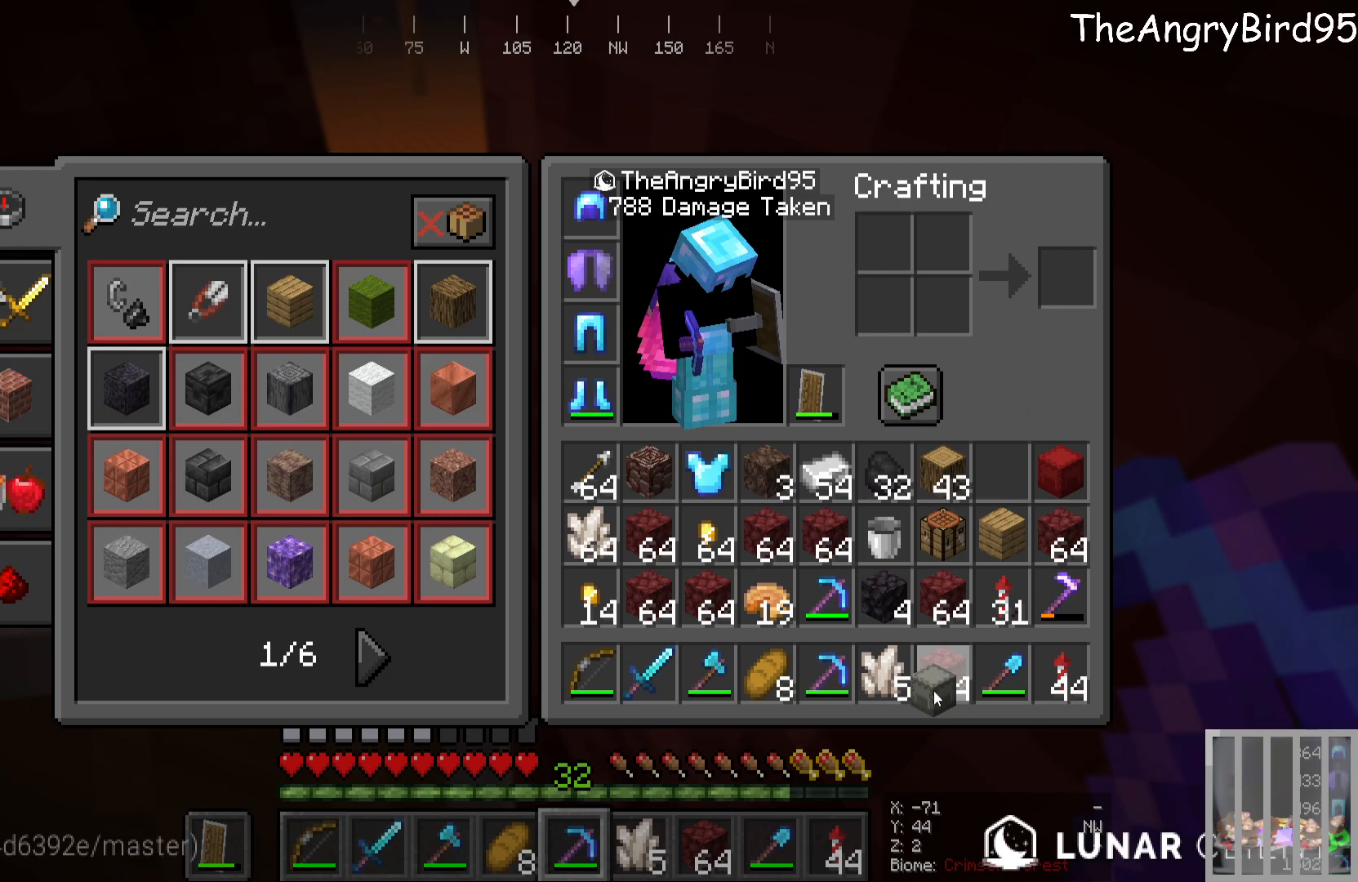
{"keys": [], "mouse": [], "events": []}
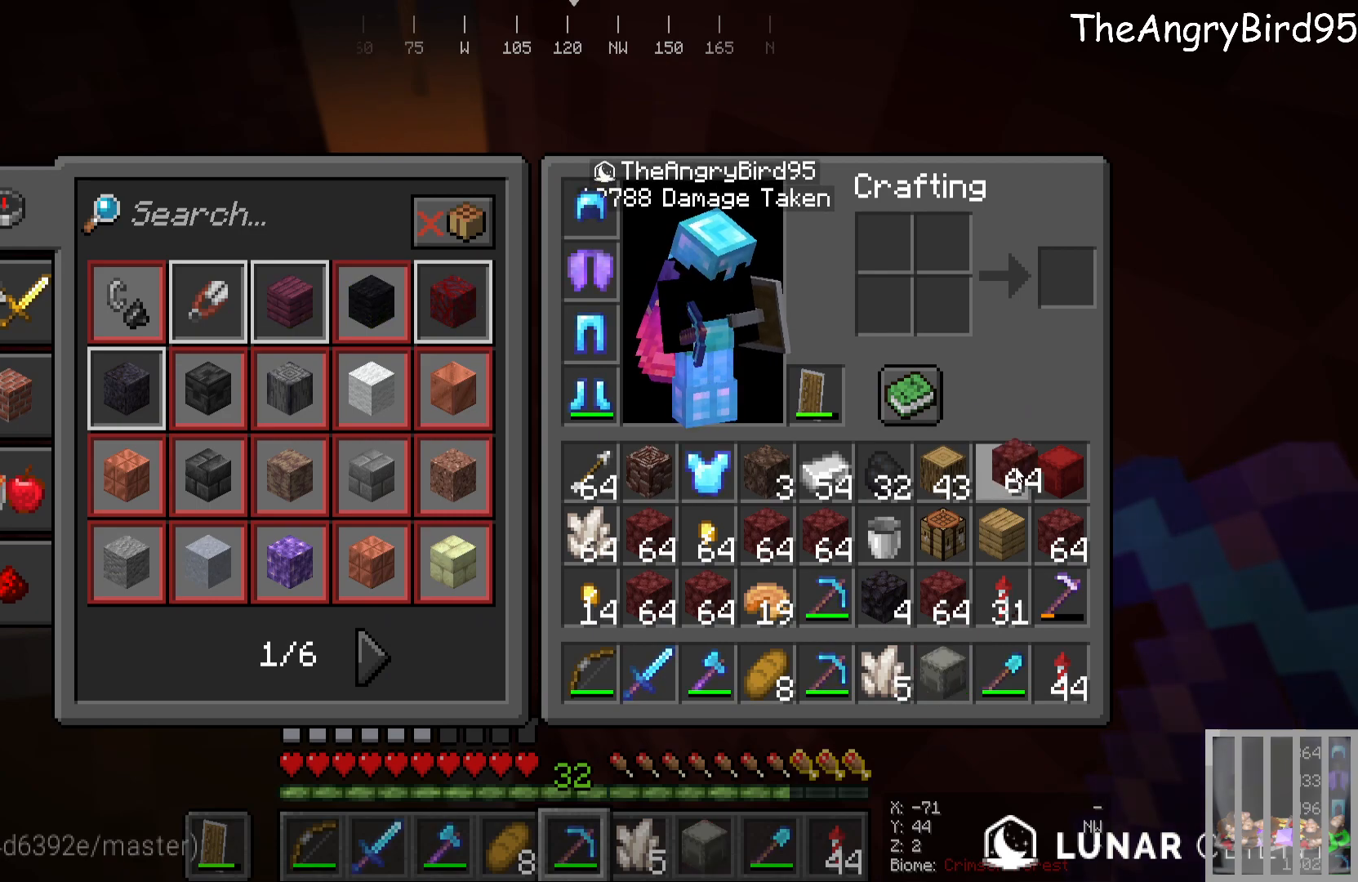
{"keys": [], "mouse": [], "events": []}
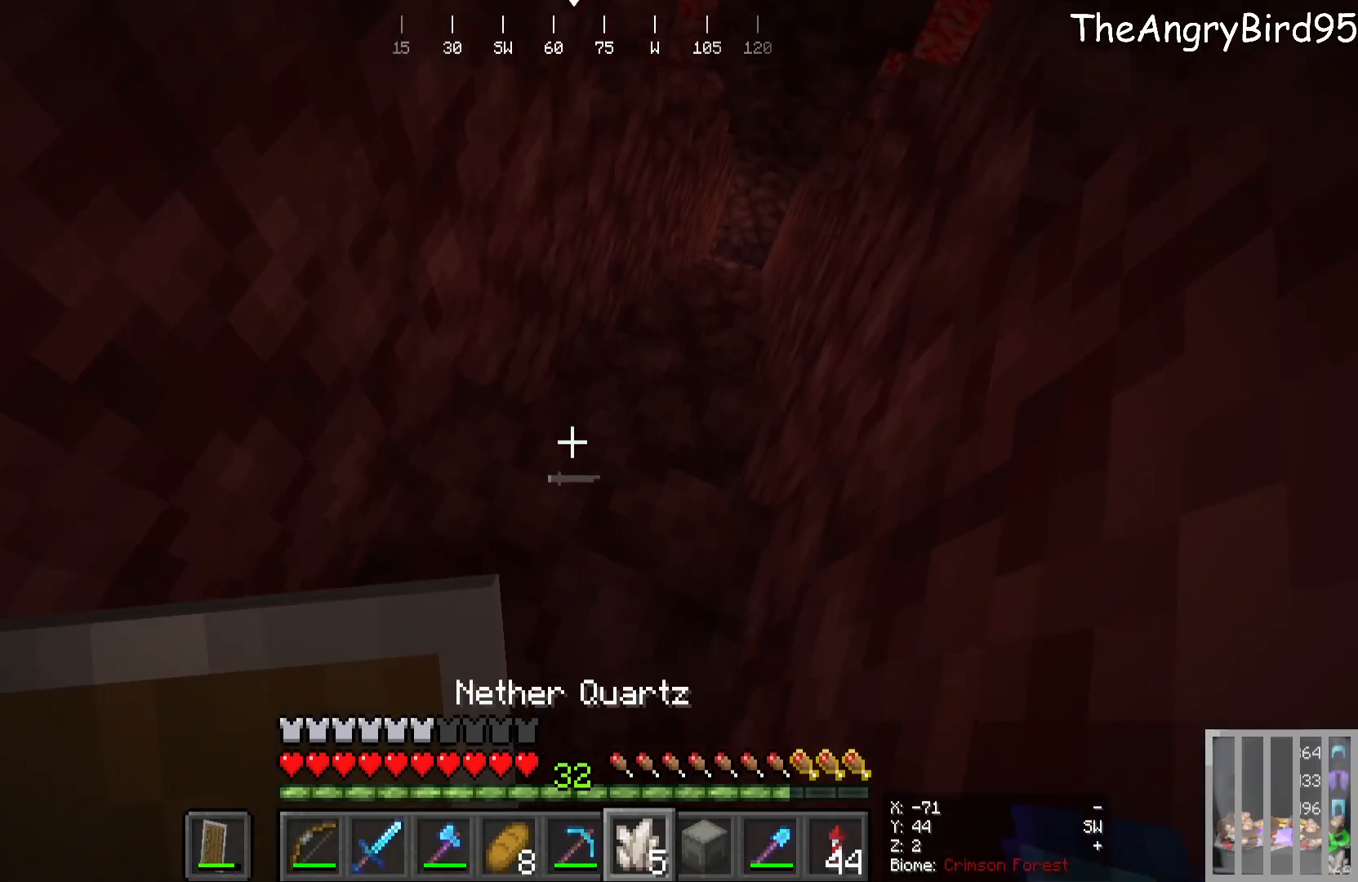
{"keys": [], "mouse": ["right"], "events": [[416, "mouse_right", "down"]]}
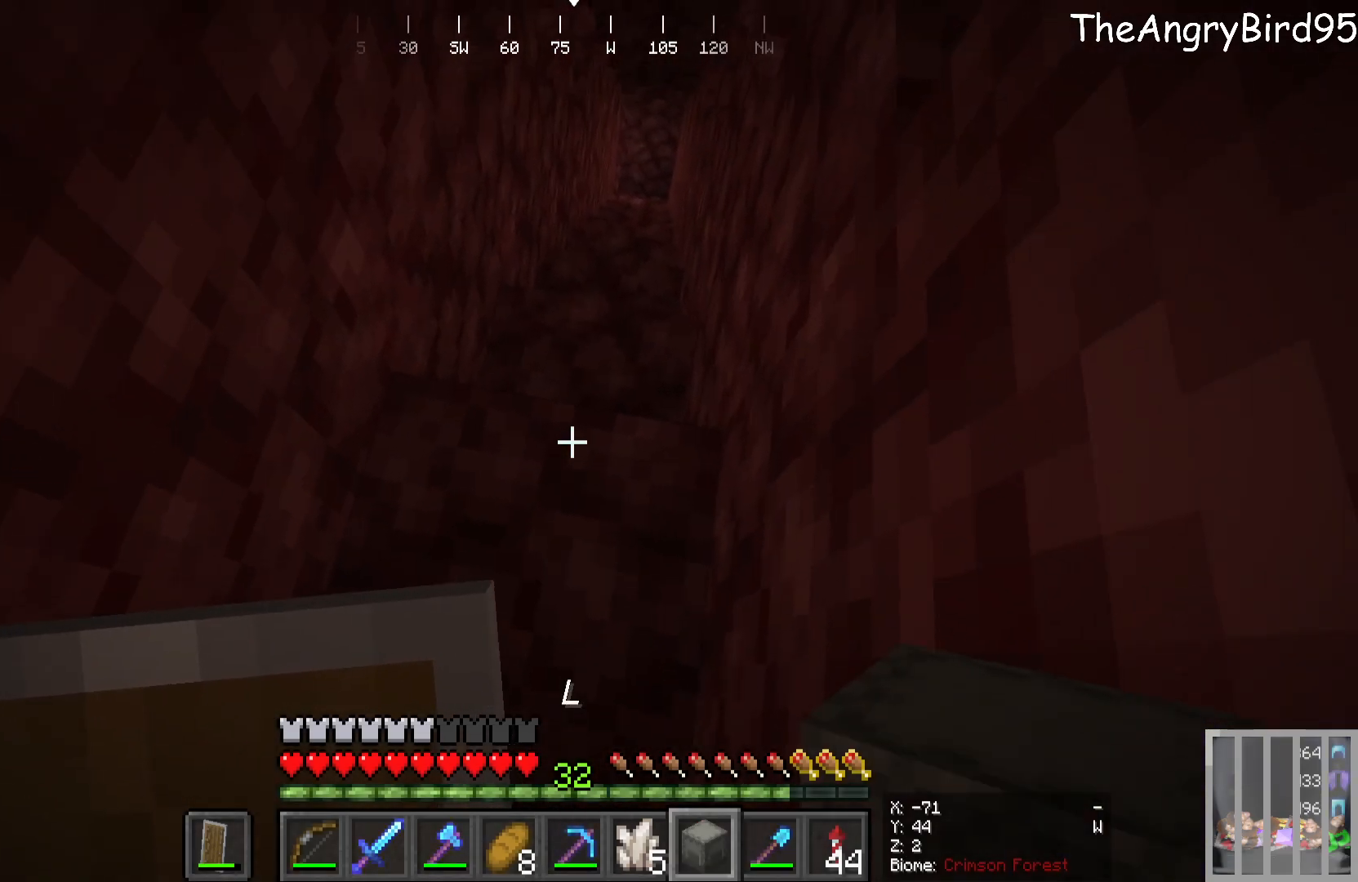
{"keys": [], "mouse": ["right"], "events": [[83, "mouse_right", "up"], [216, "w", "down"], [333, "w", "up"], [450, "mouse_right", "down"]]}
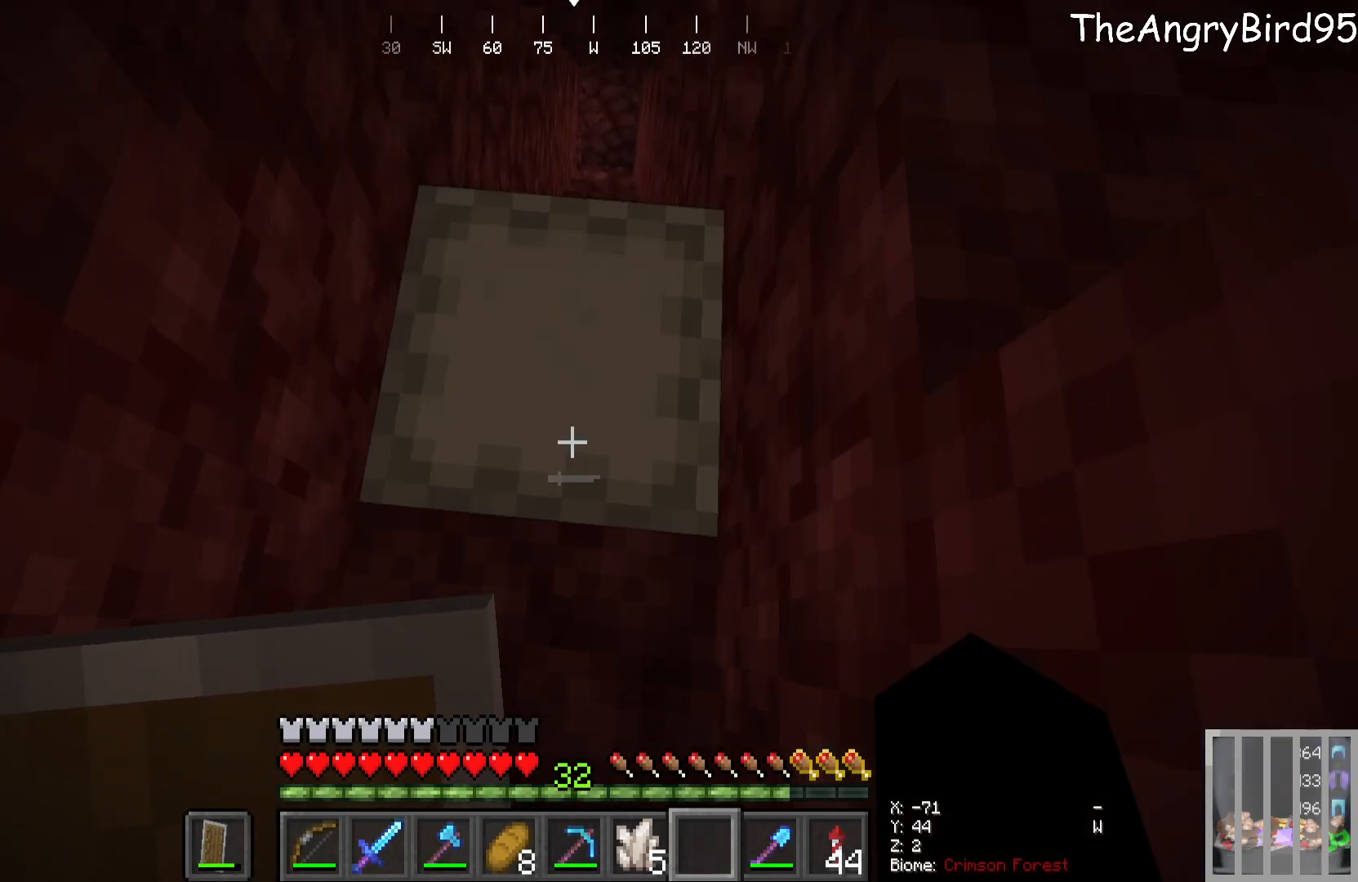
{"keys": [], "mouse": [], "events": [[200, "mouse_right", "up"]]}
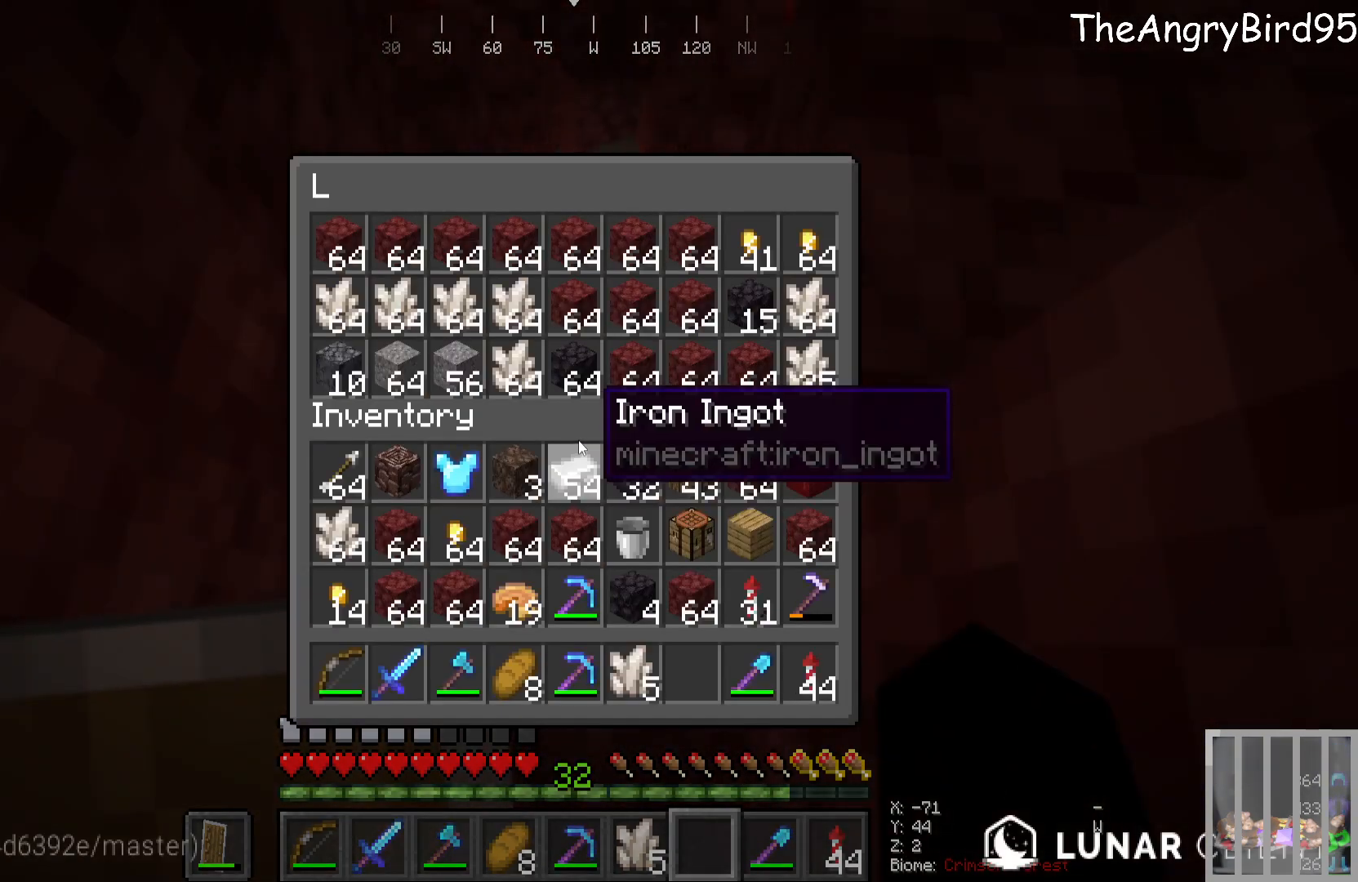
{"keys": [], "mouse": [], "events": []}